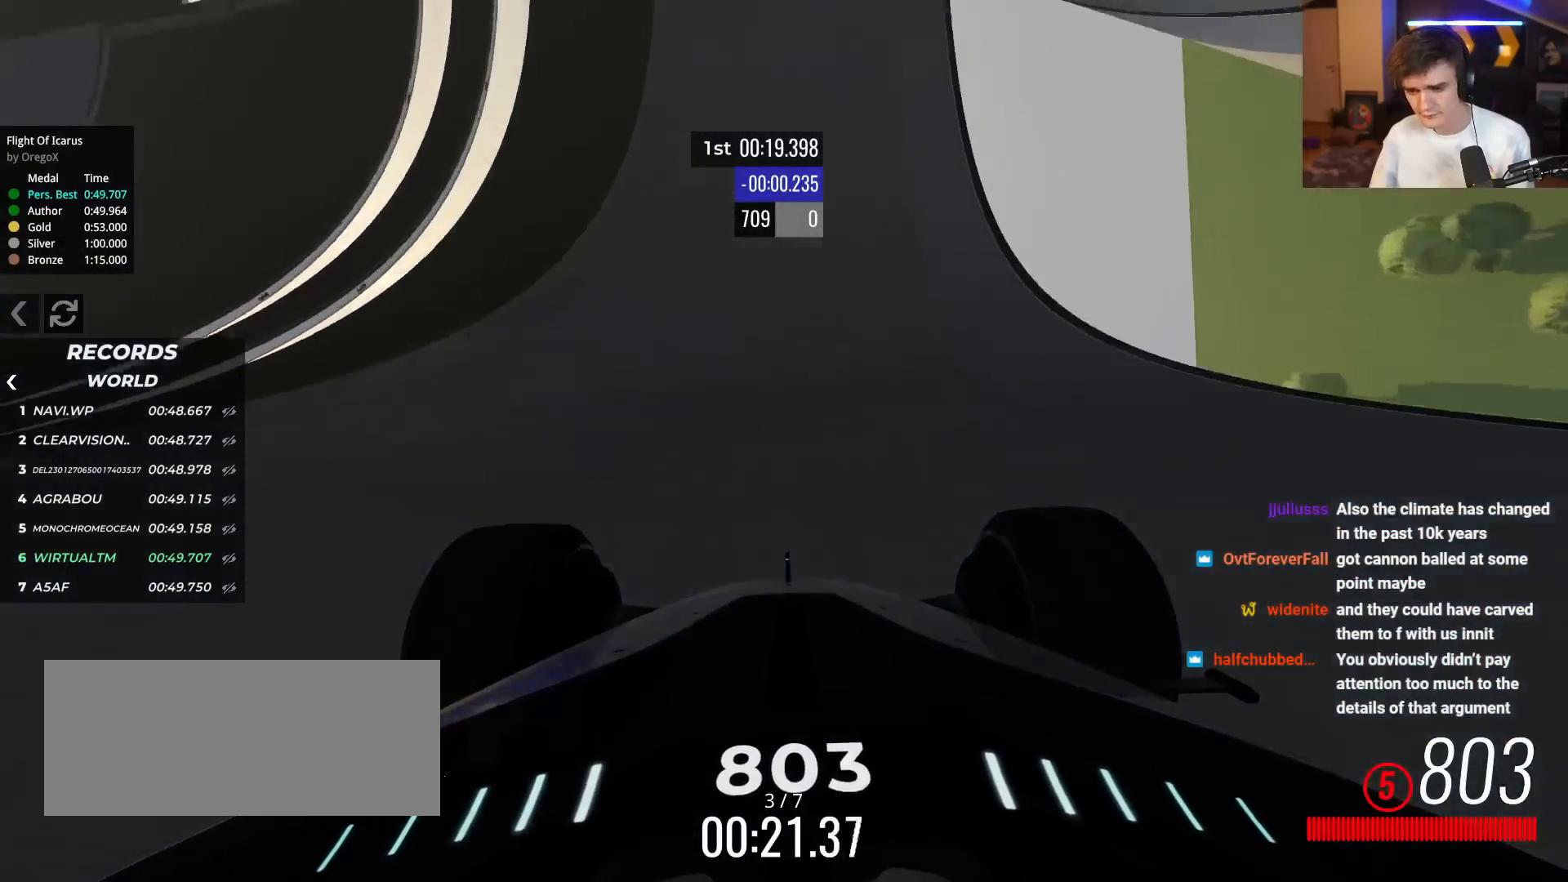
Gameplay with keyboard; each line is a JSON object with the keys held at the frame after it. "events" lists presses ("down") and releases ("up") of "brake", "down", "left", "right" and "up" between this image and that frame as [ms after this image, input, new state], when the widget could be followed in between. No other keys are recorded. Mouse input is not recorded. Key names are as the overlay labels them; some are game actions (e.g. jump) rather than physical keys.
{"keys": ["right", "up"], "events": [[100, "right", "down"], [200, "right", "up"], [484, "right", "down"]]}
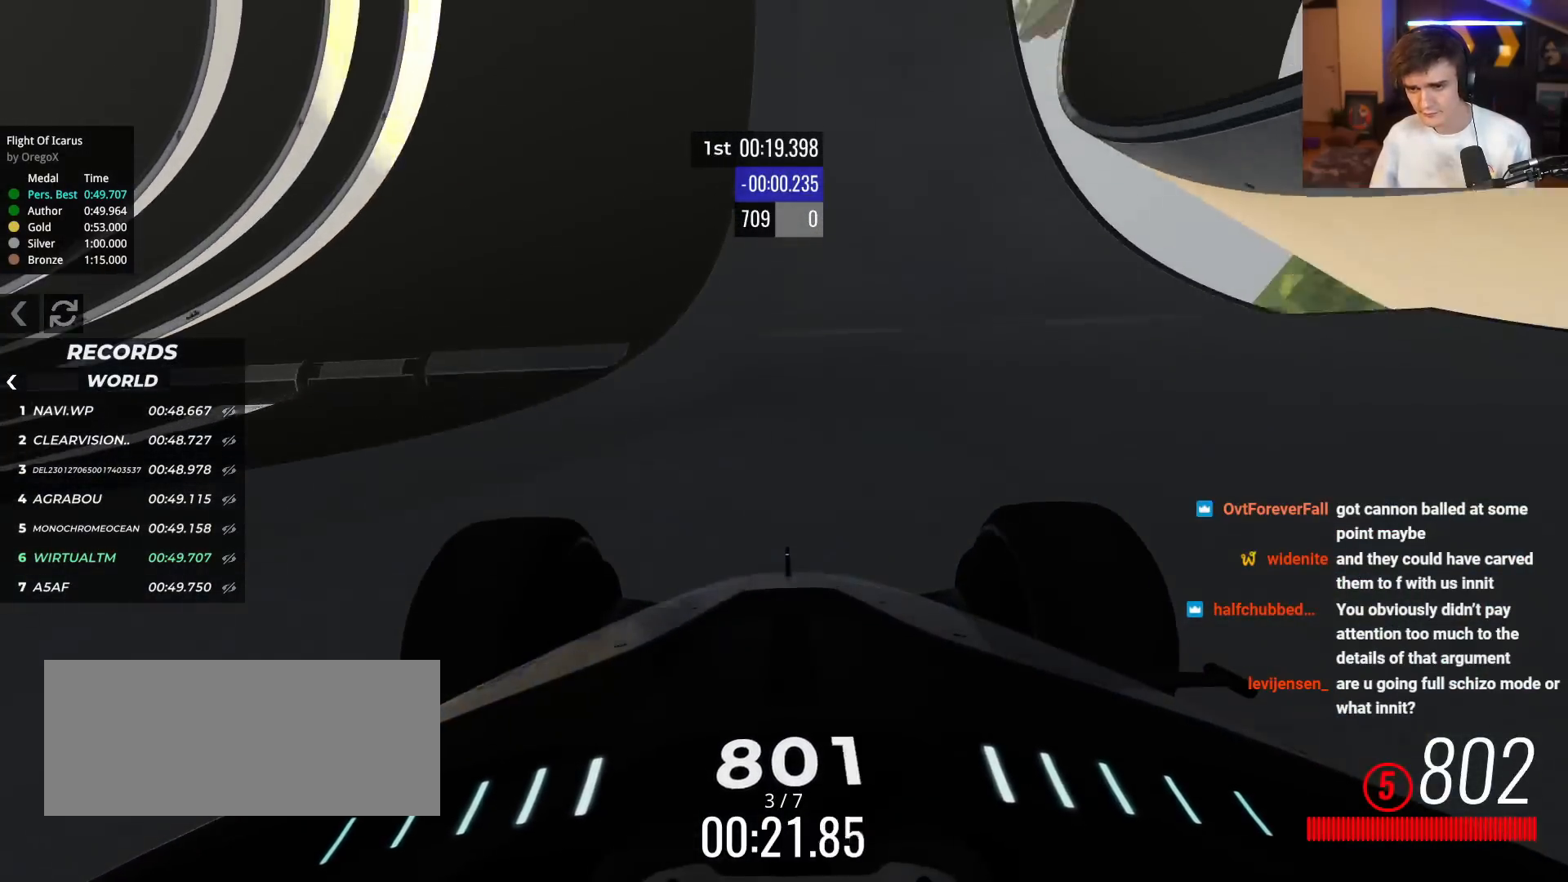
{"keys": ["up"], "events": [[117, "right", "up"], [217, "right", "down"], [317, "right", "up"]]}
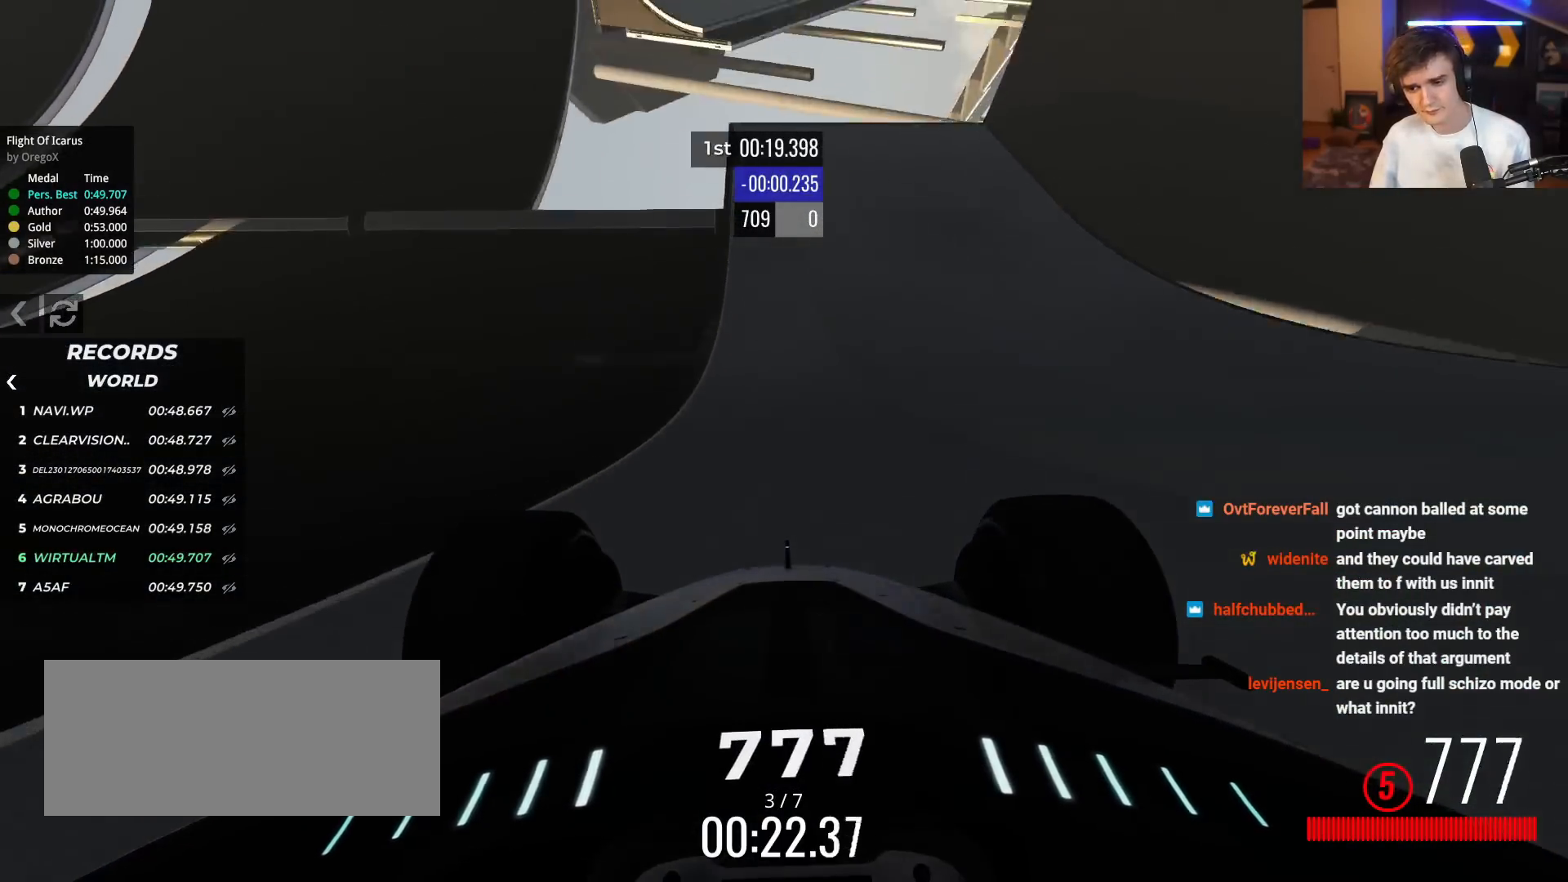
{"keys": ["up"], "events": []}
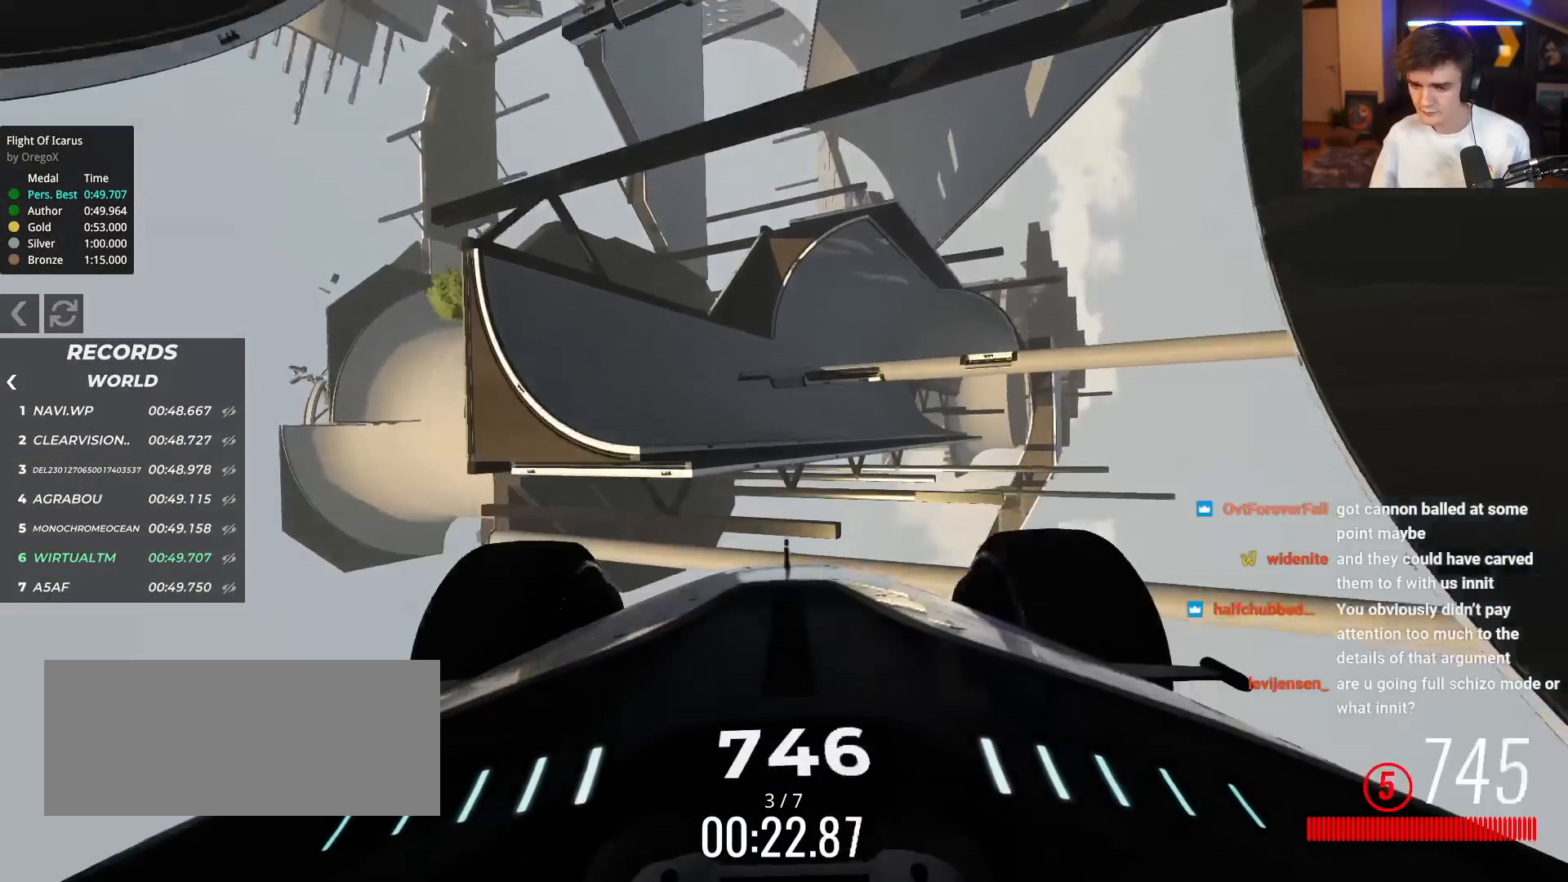
{"keys": ["left", "up"], "events": [[150, "left", "down"]]}
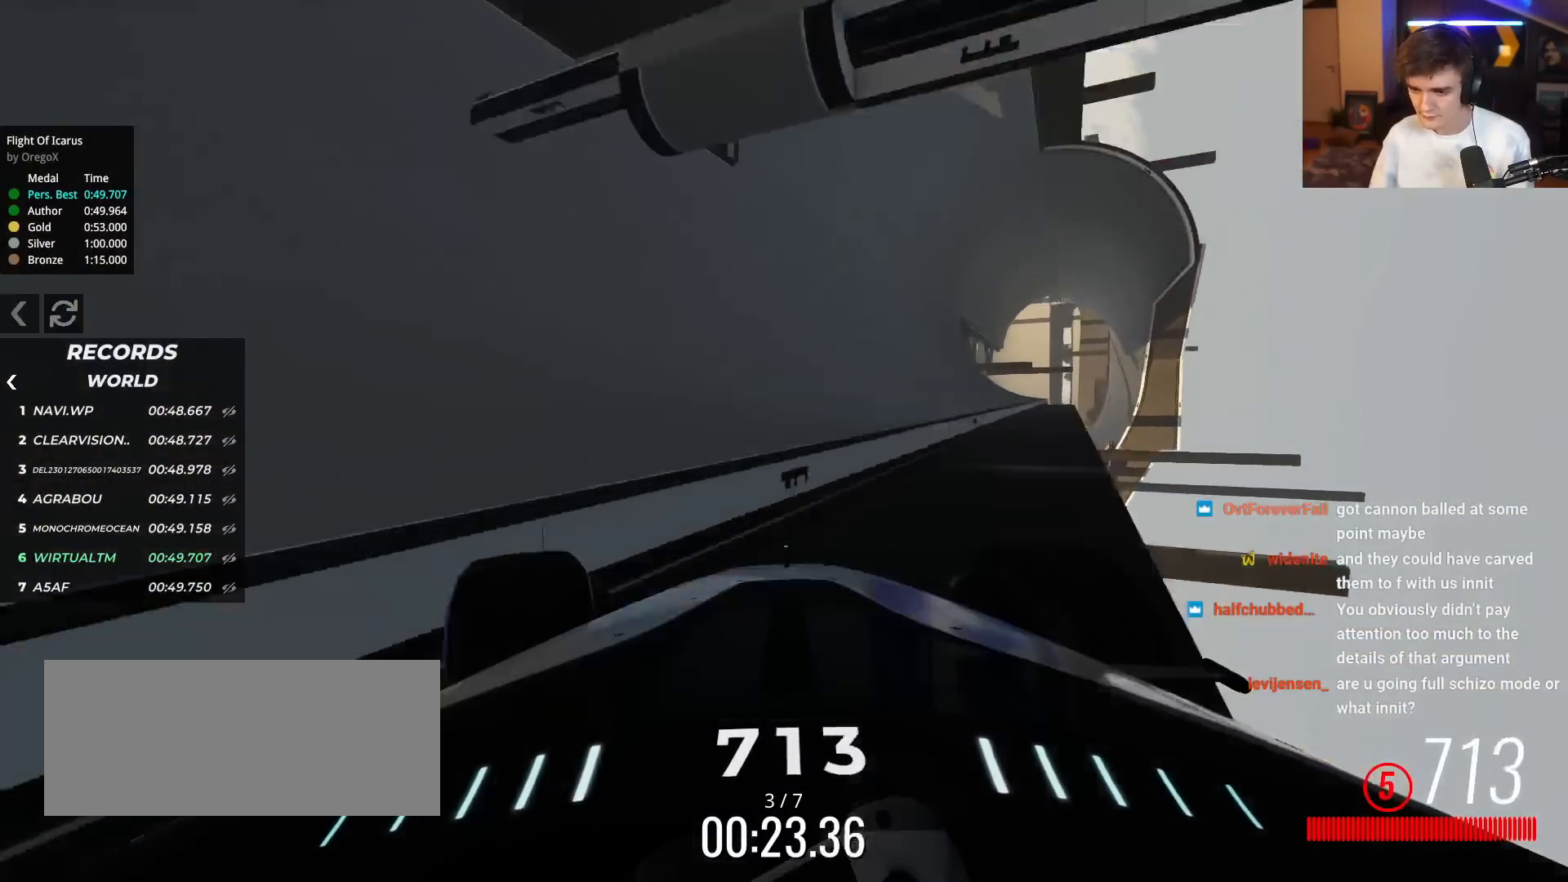
{"keys": ["up"], "events": [[217, "left", "up"]]}
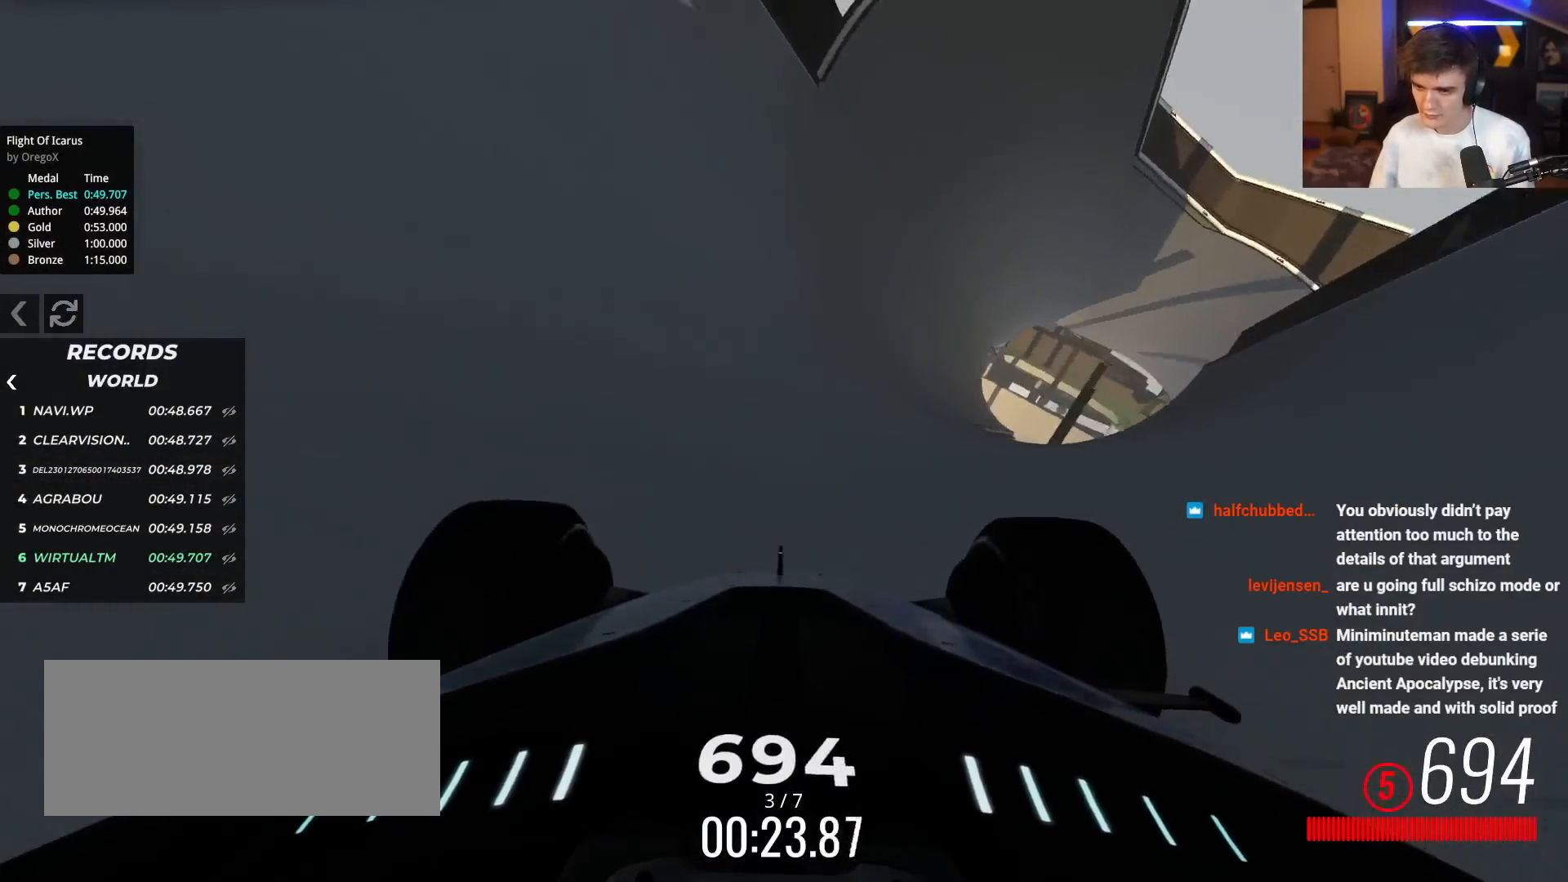
{"keys": ["up"], "events": [[50, "left", "down"], [467, "left", "up"]]}
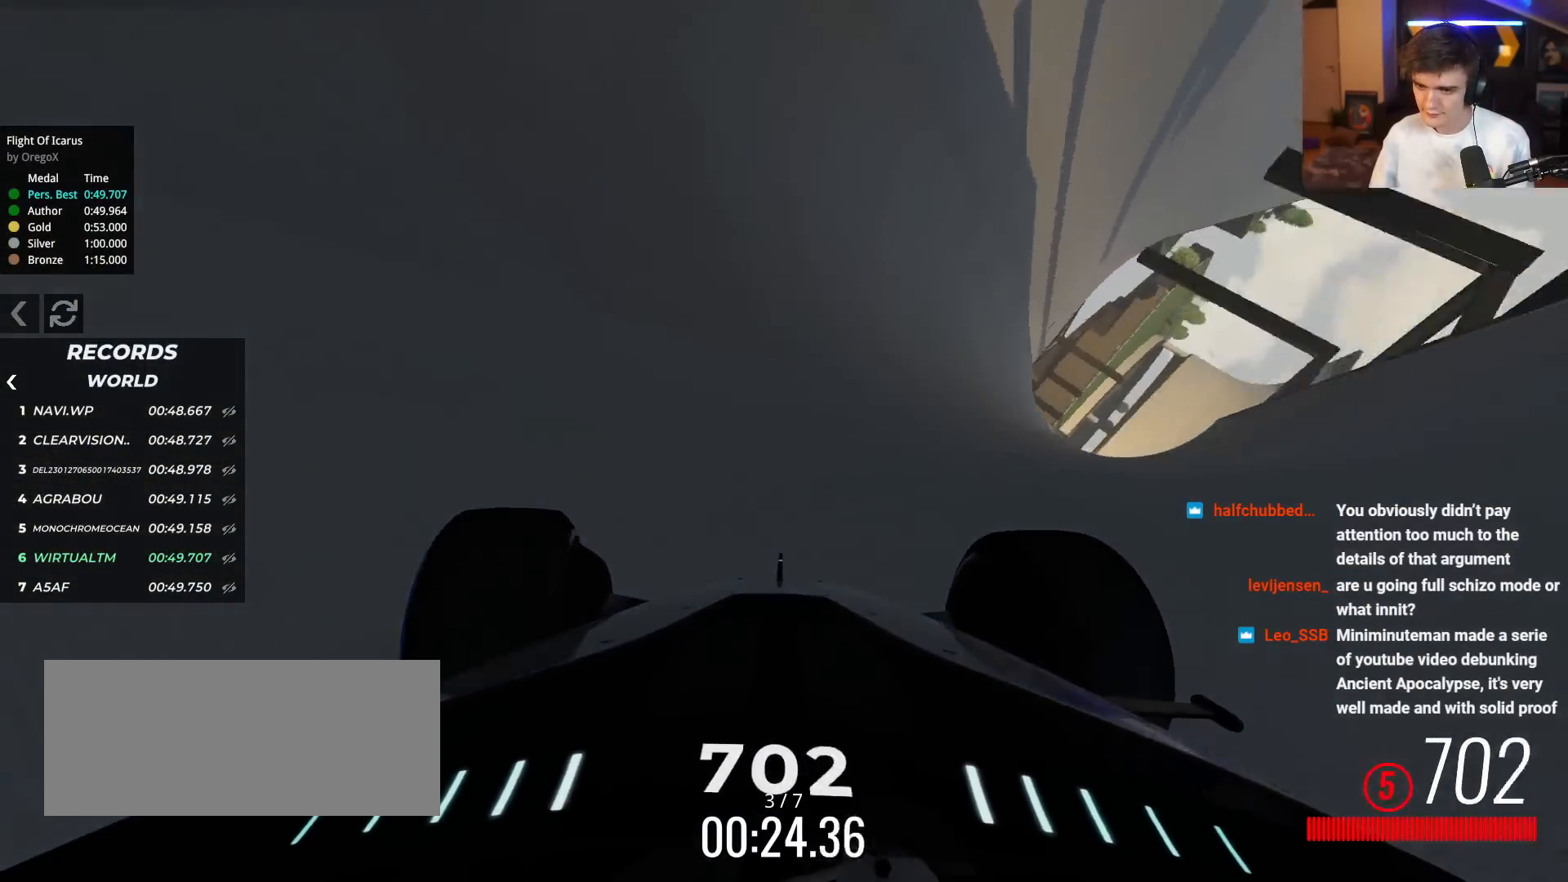
{"keys": ["left", "up"], "events": [[67, "left", "down"]]}
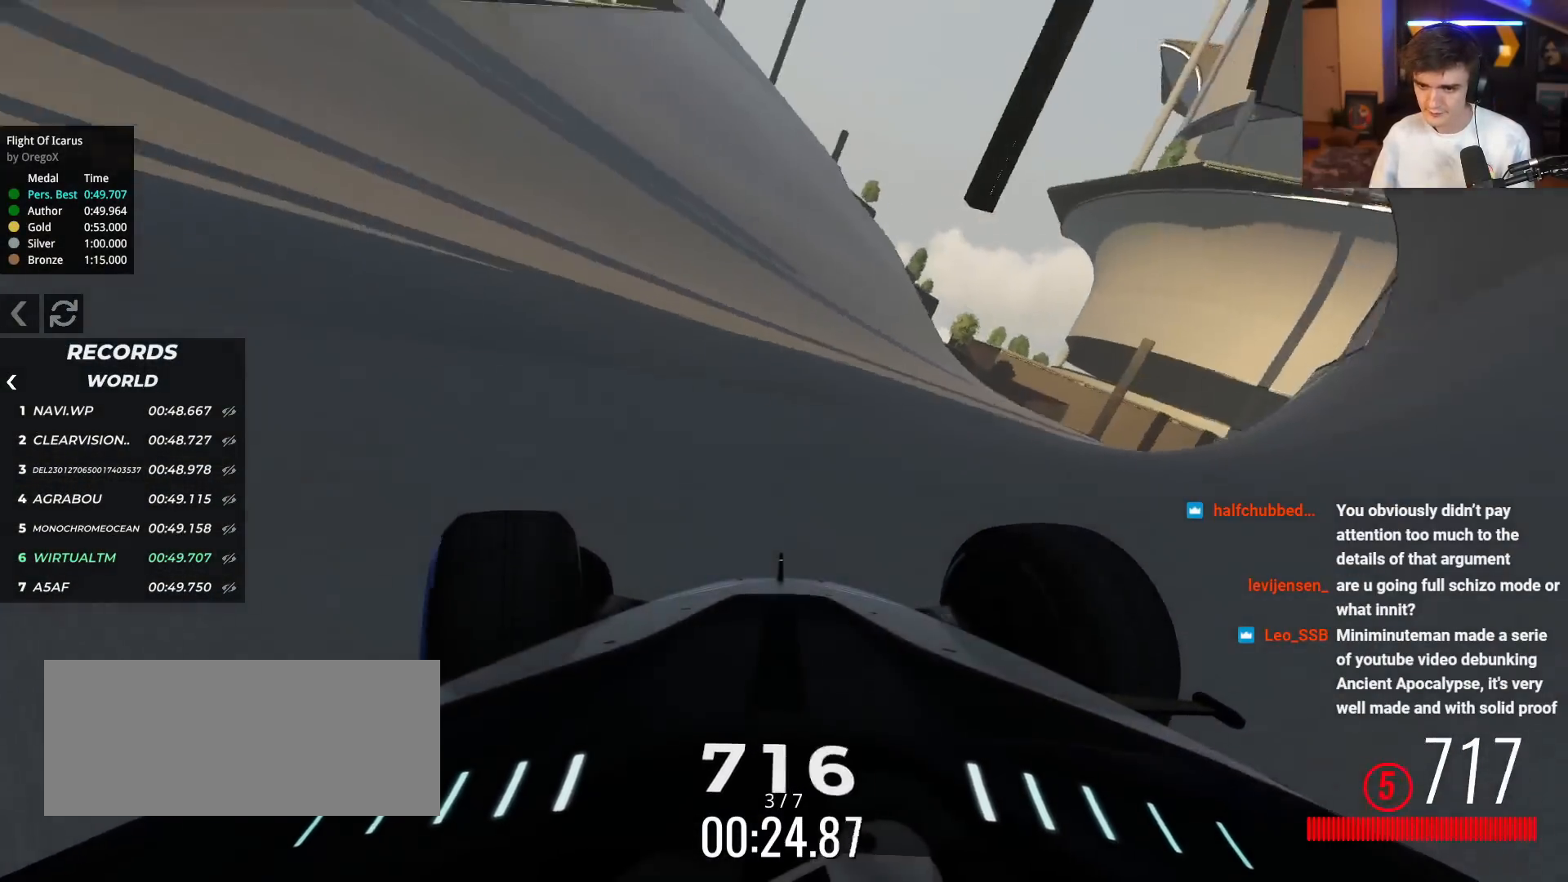
{"keys": ["up"], "events": [[500, "left", "up"]]}
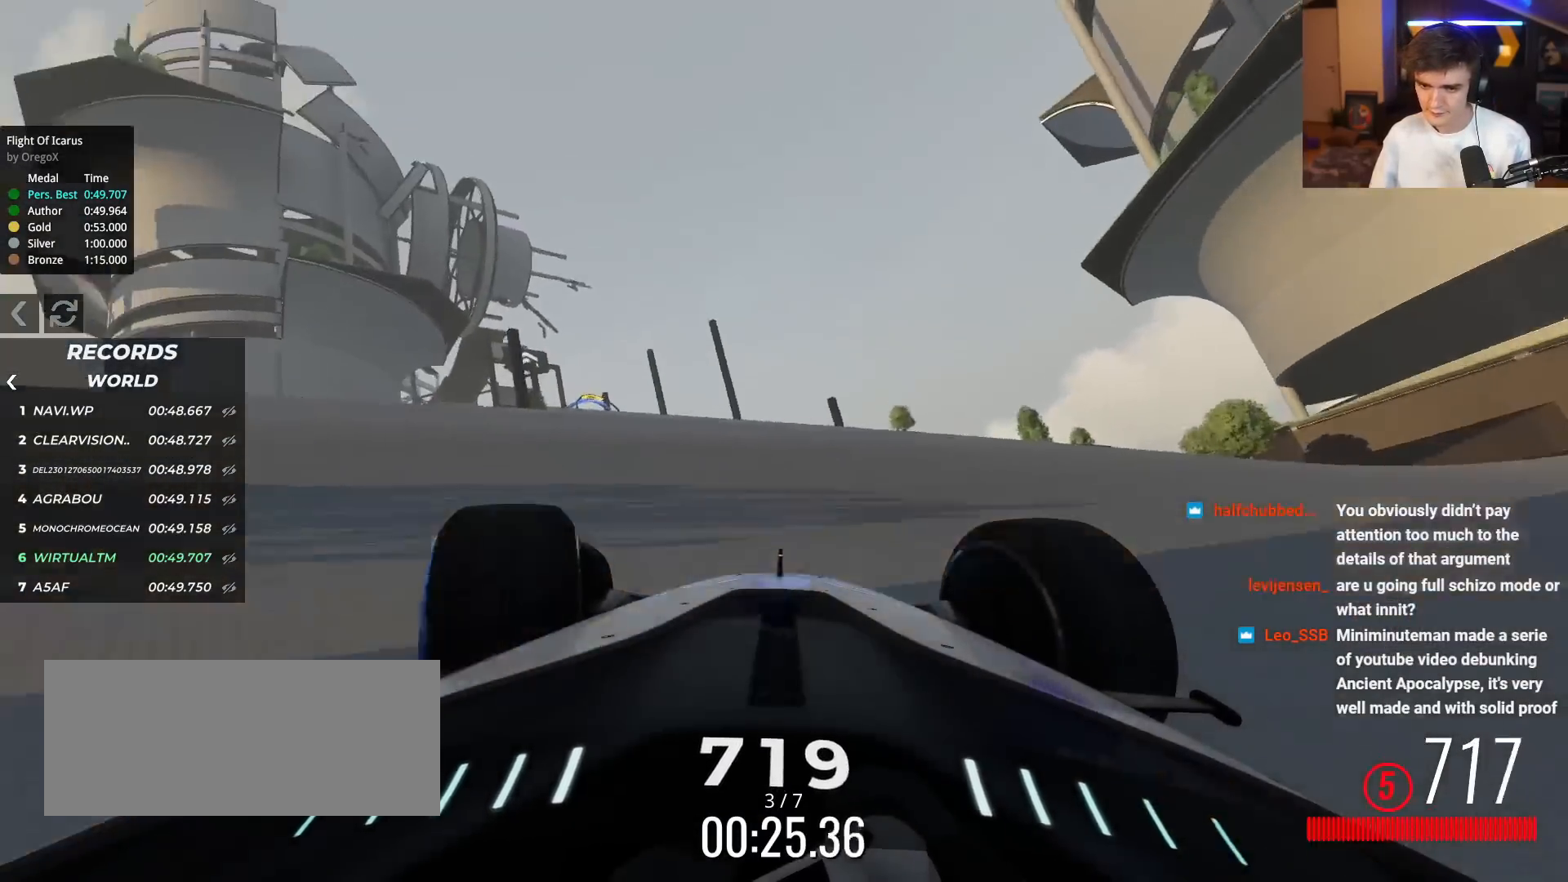
{"keys": ["up"], "events": [[184, "left", "down"], [284, "left", "up"], [367, "left", "down"], [467, "left", "up"]]}
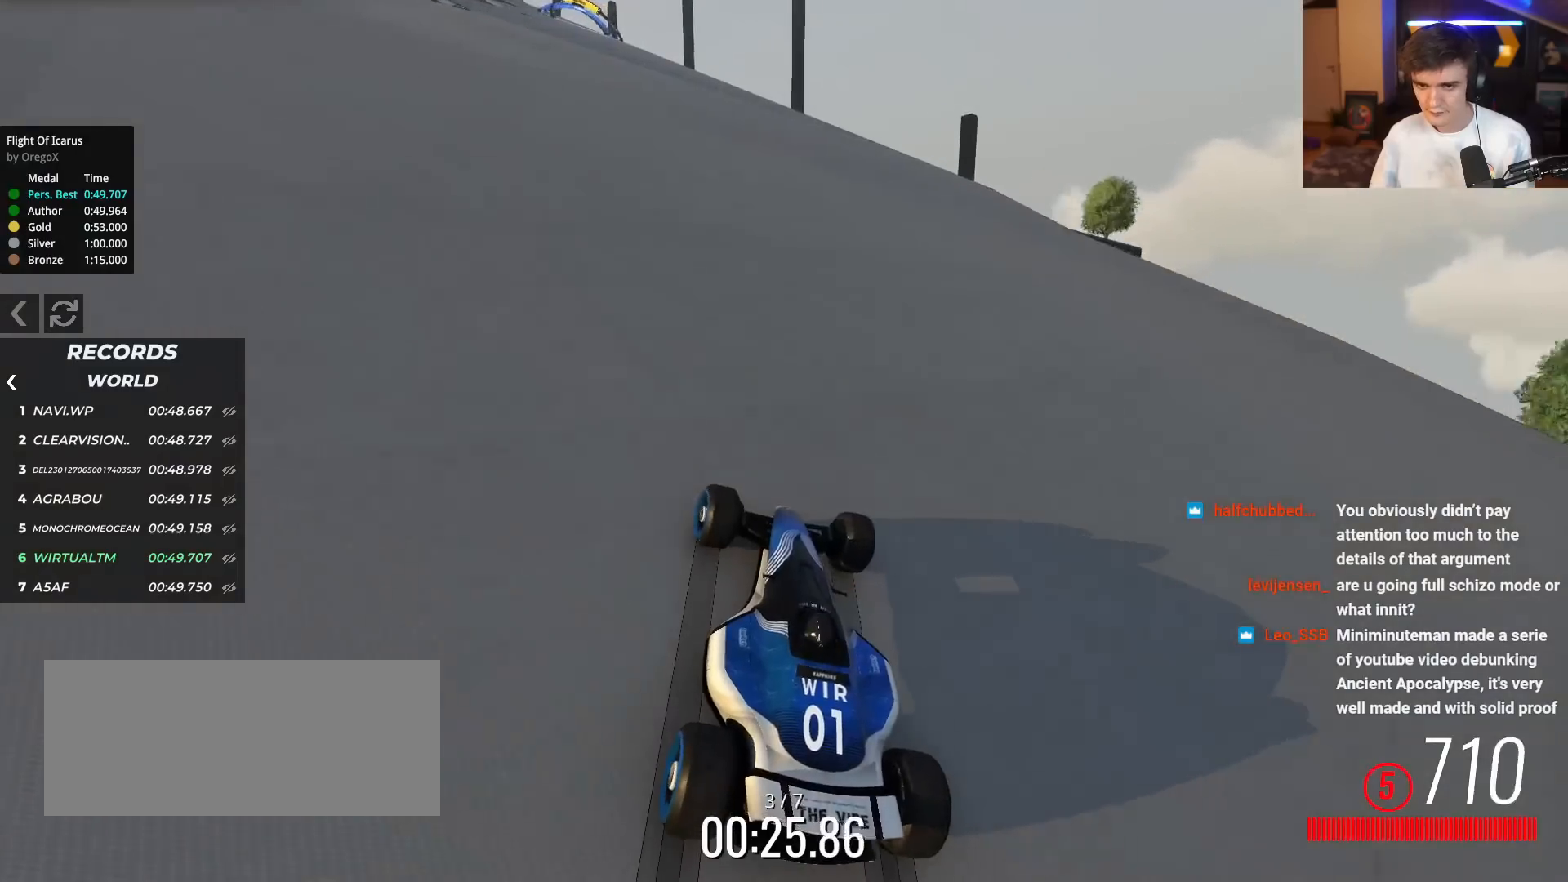
{"keys": ["up"], "events": [[66, "left", "down"], [100, "left", "up"], [200, "left", "down"], [300, "left", "up"], [350, "left", "down"], [433, "left", "up"]]}
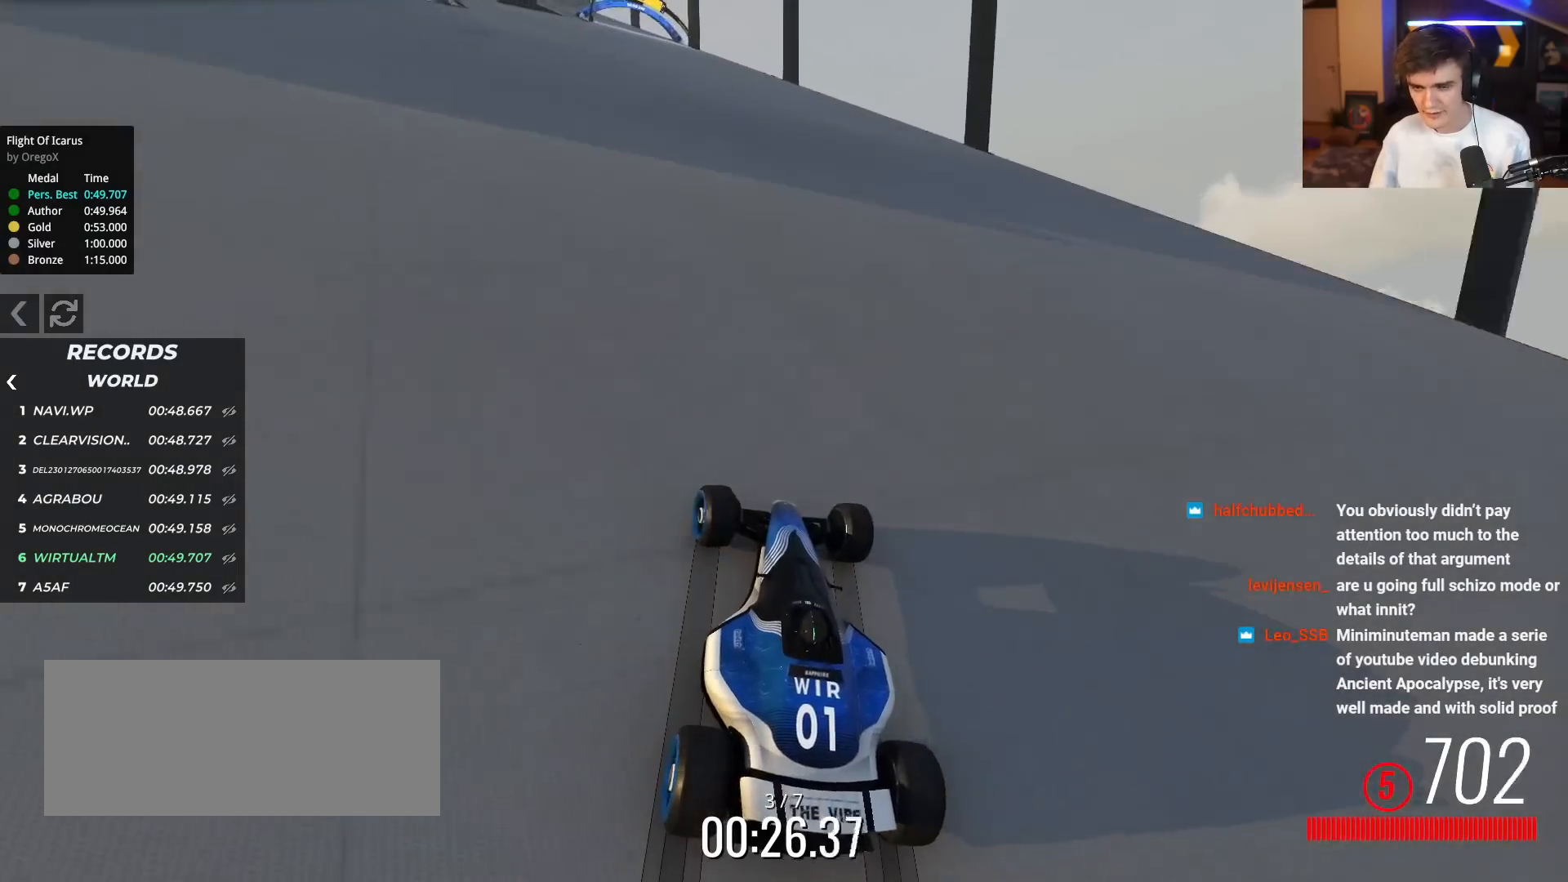
{"keys": ["up"], "events": [[84, "left", "down"], [117, "left", "up"], [217, "left", "down"], [317, "left", "up"], [401, "left", "down"], [501, "left", "up"]]}
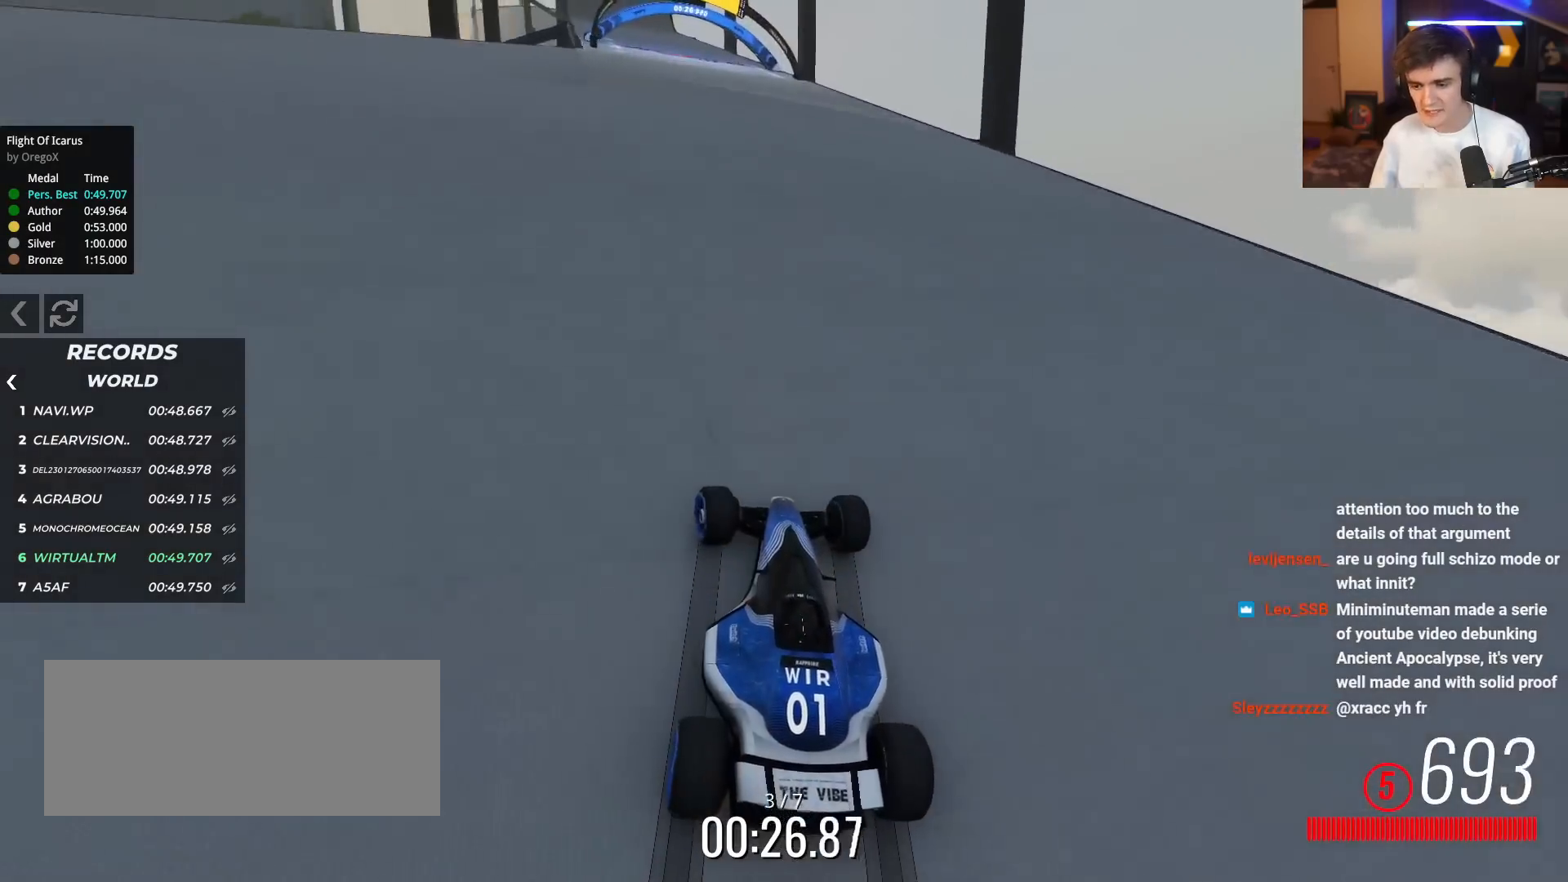
{"keys": ["left", "up"], "events": [[100, "left", "down"], [183, "left", "up"], [283, "left", "down"], [367, "left", "up"], [467, "left", "down"]]}
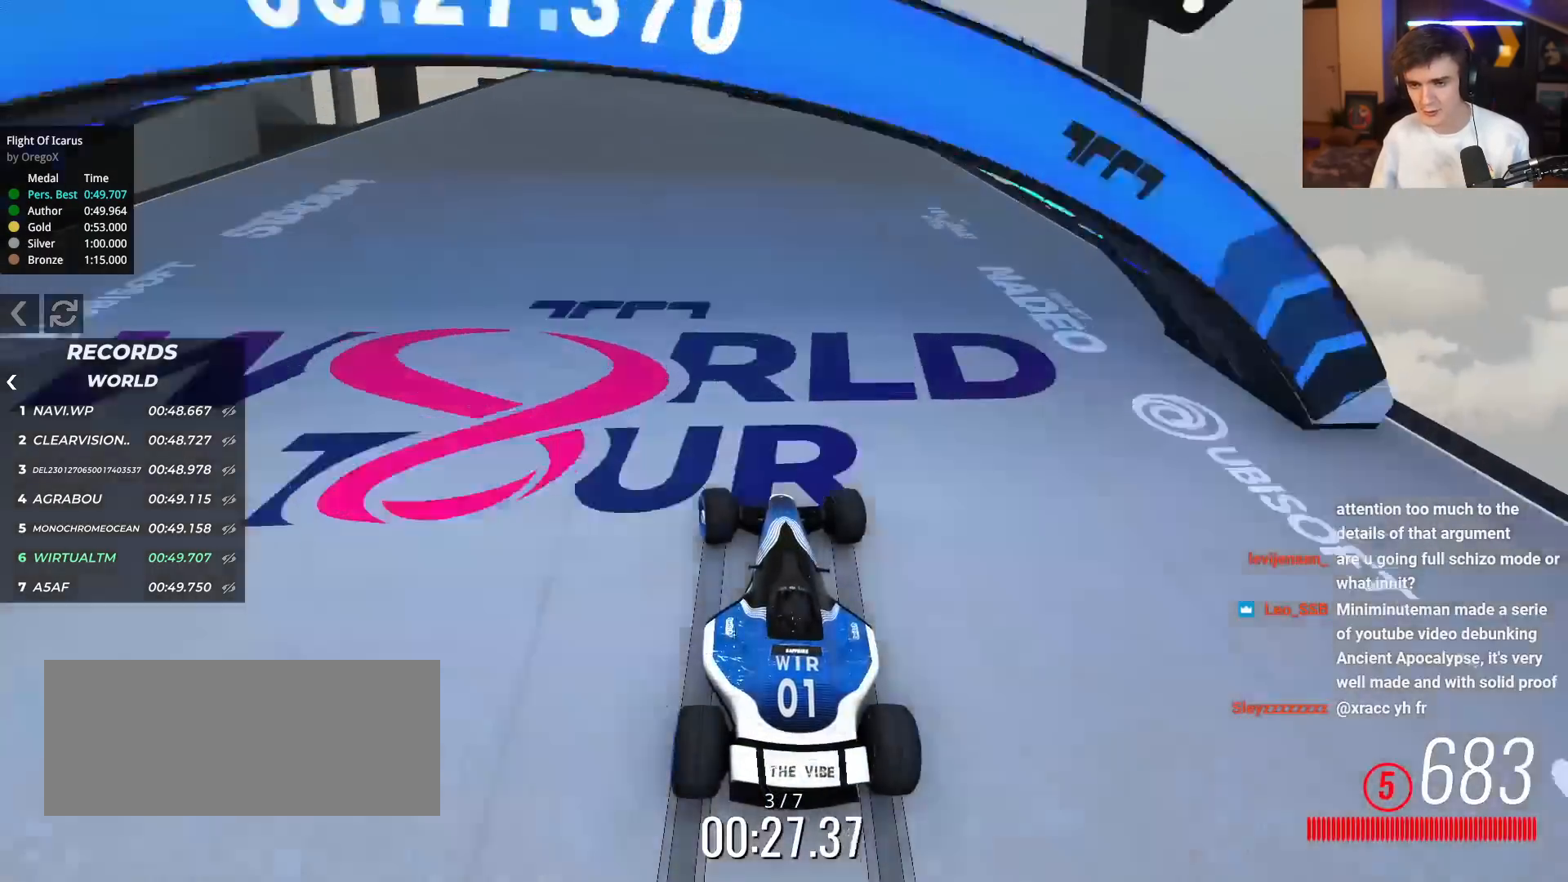
{"keys": ["up"], "events": [[17, "left", "up"], [150, "left", "down"], [200, "left", "up"], [351, "right", "down"], [384, "right", "up"]]}
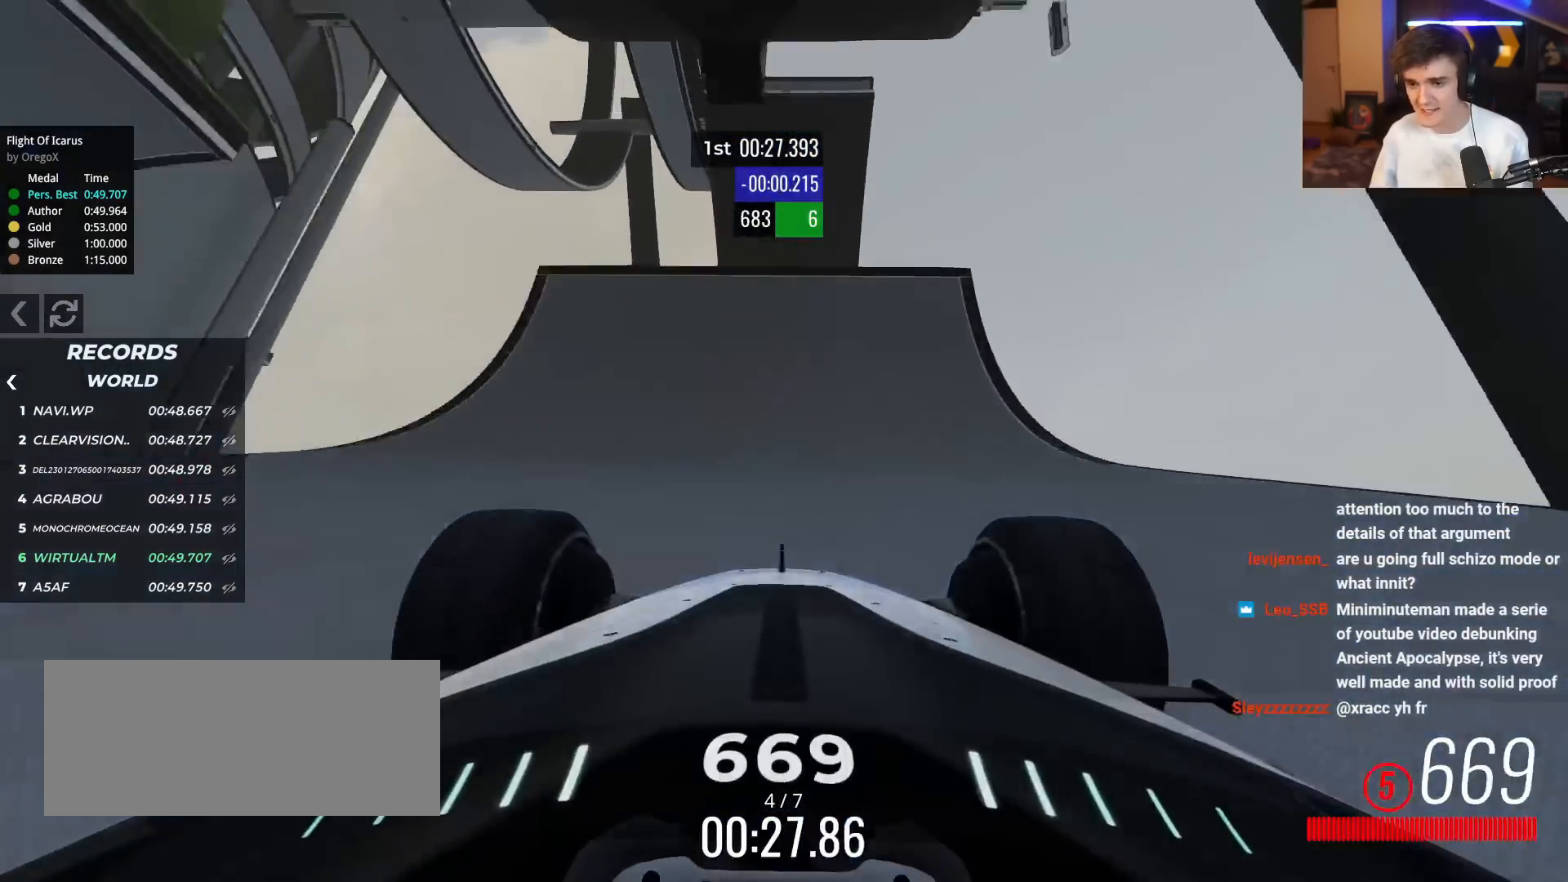
{"keys": ["up"], "events": []}
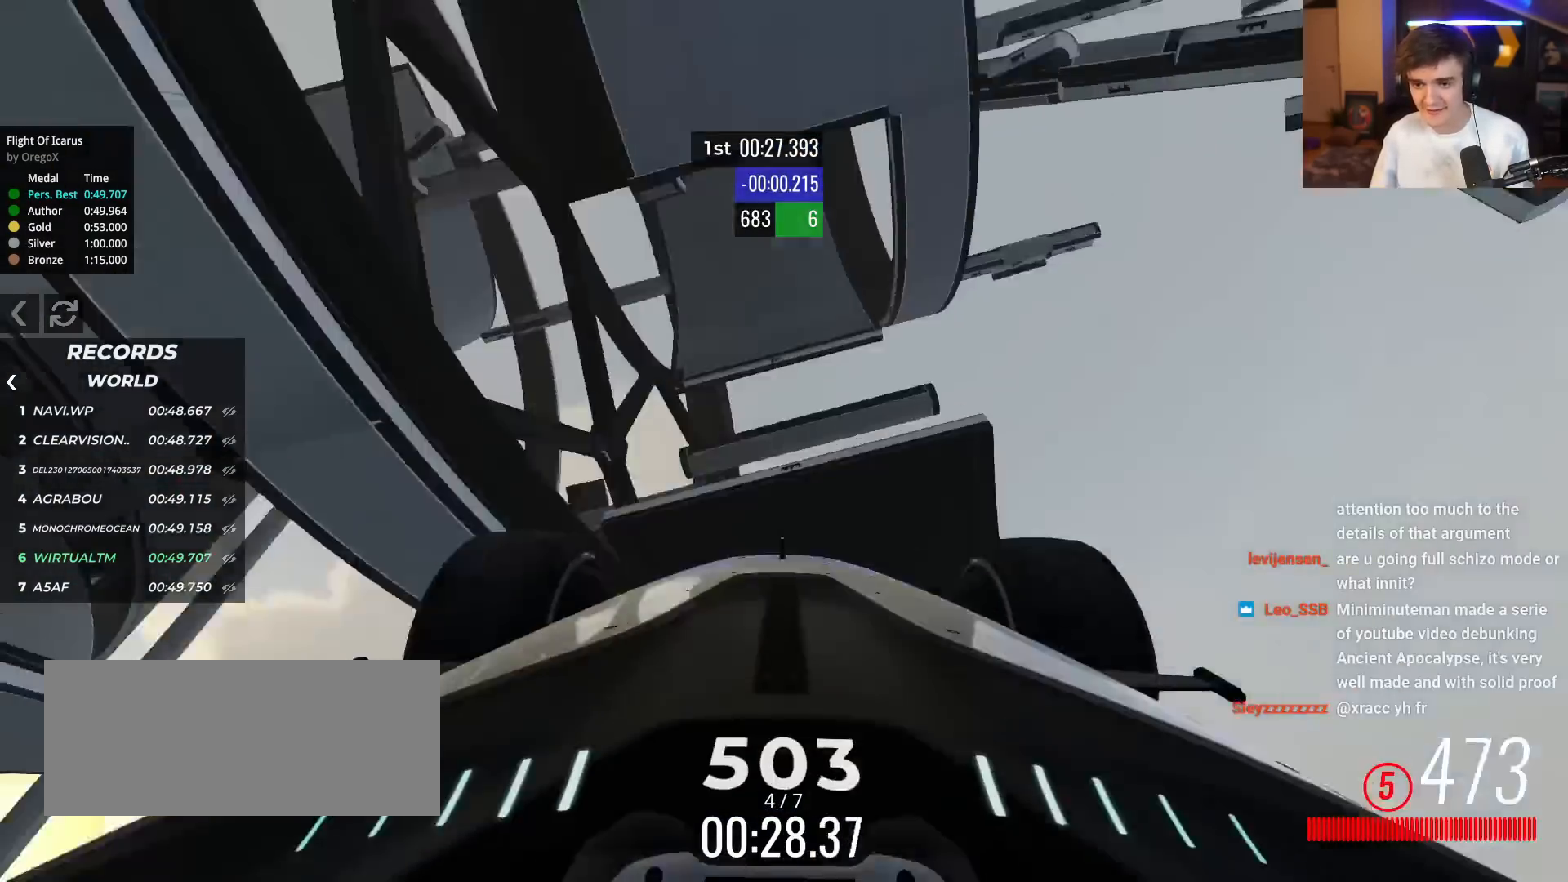
{"keys": ["up"], "events": []}
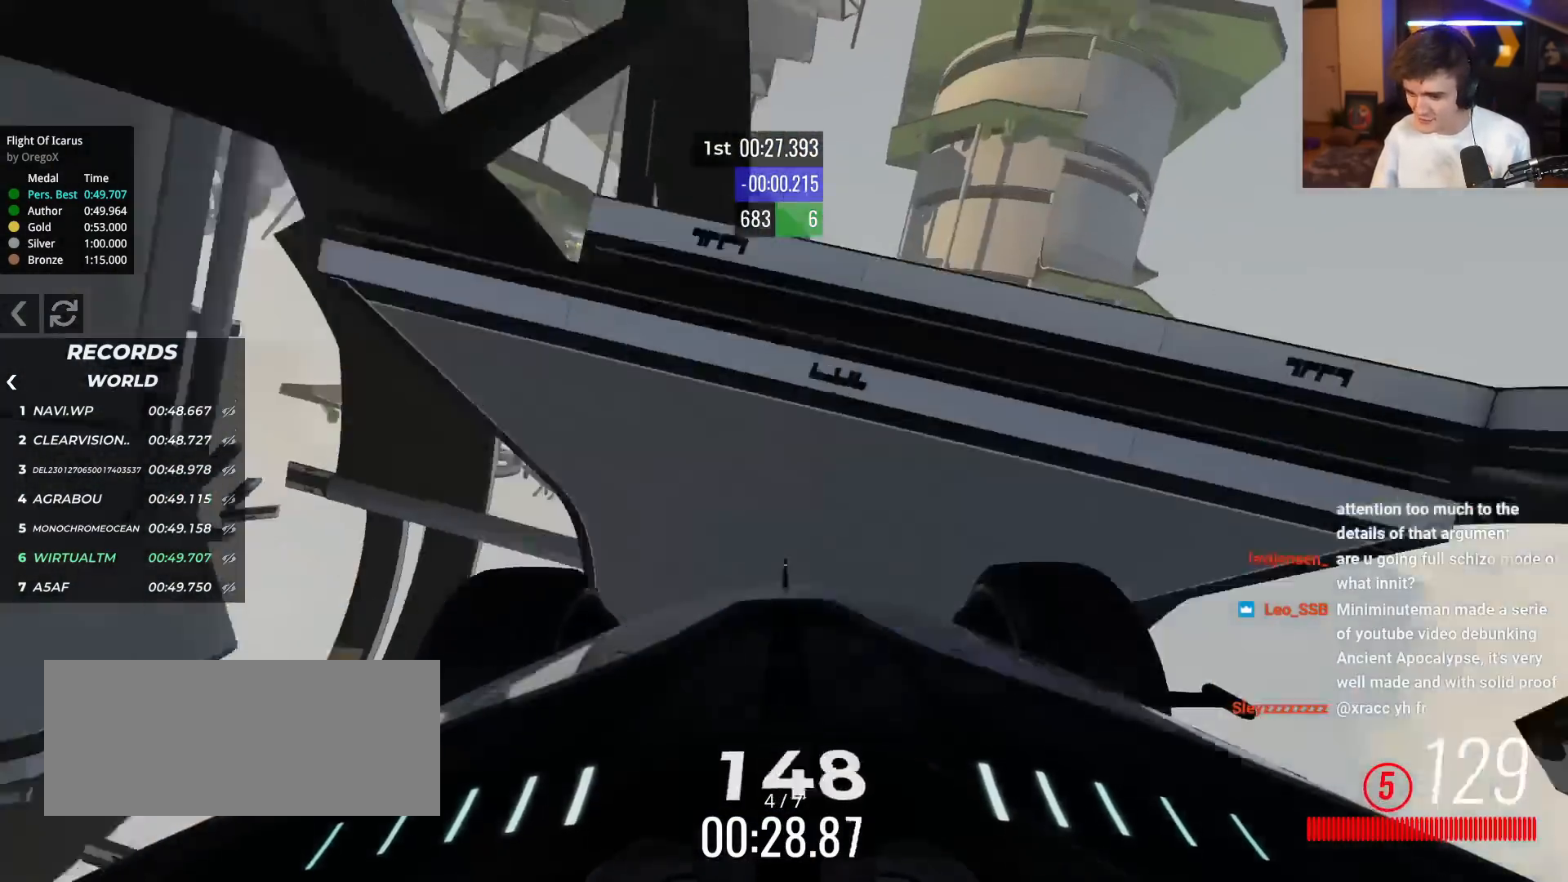
{"keys": ["left", "up"], "events": [[200, "left", "down"]]}
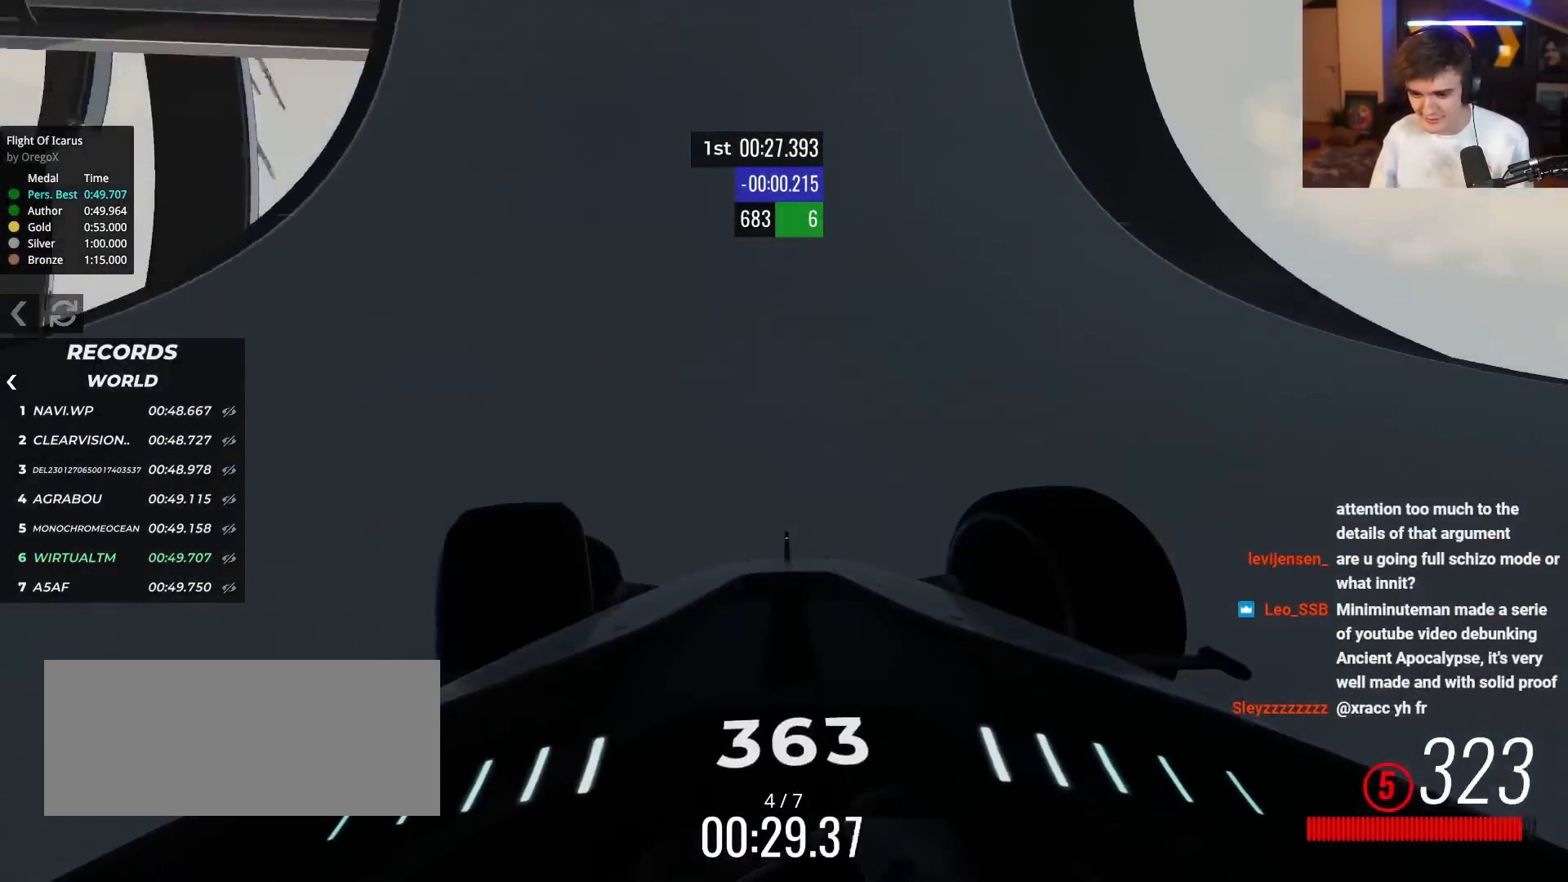
{"keys": ["up"], "events": [[34, "left", "up"], [134, "right", "down"], [217, "right", "up"], [351, "left", "down"], [401, "left", "up"]]}
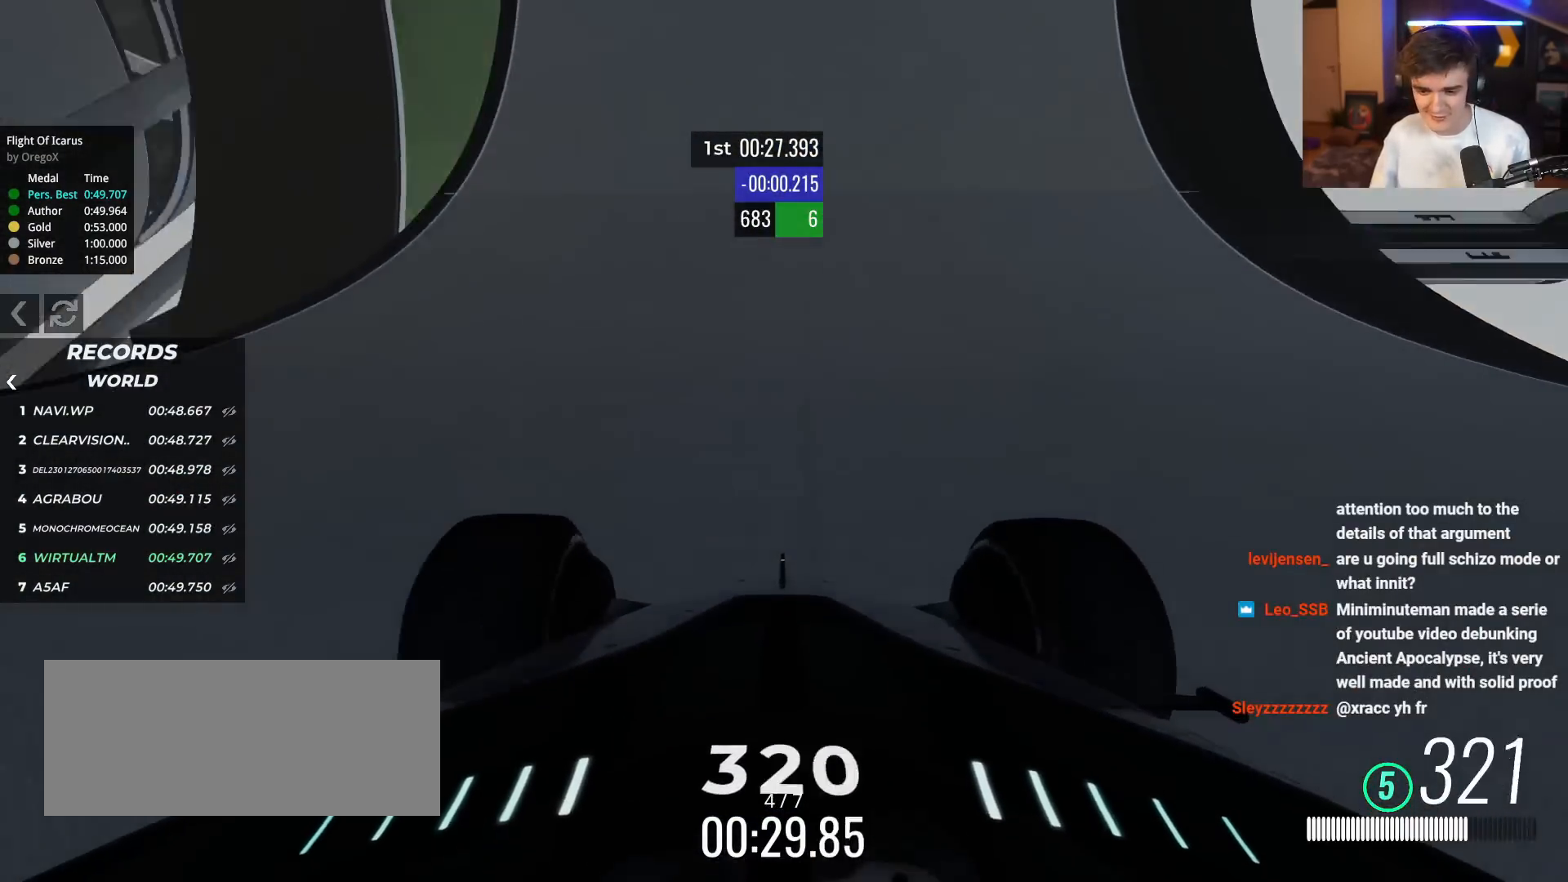
{"keys": ["up"], "events": [[17, "right", "down"], [117, "right", "up"], [300, "right", "down"], [350, "right", "up"]]}
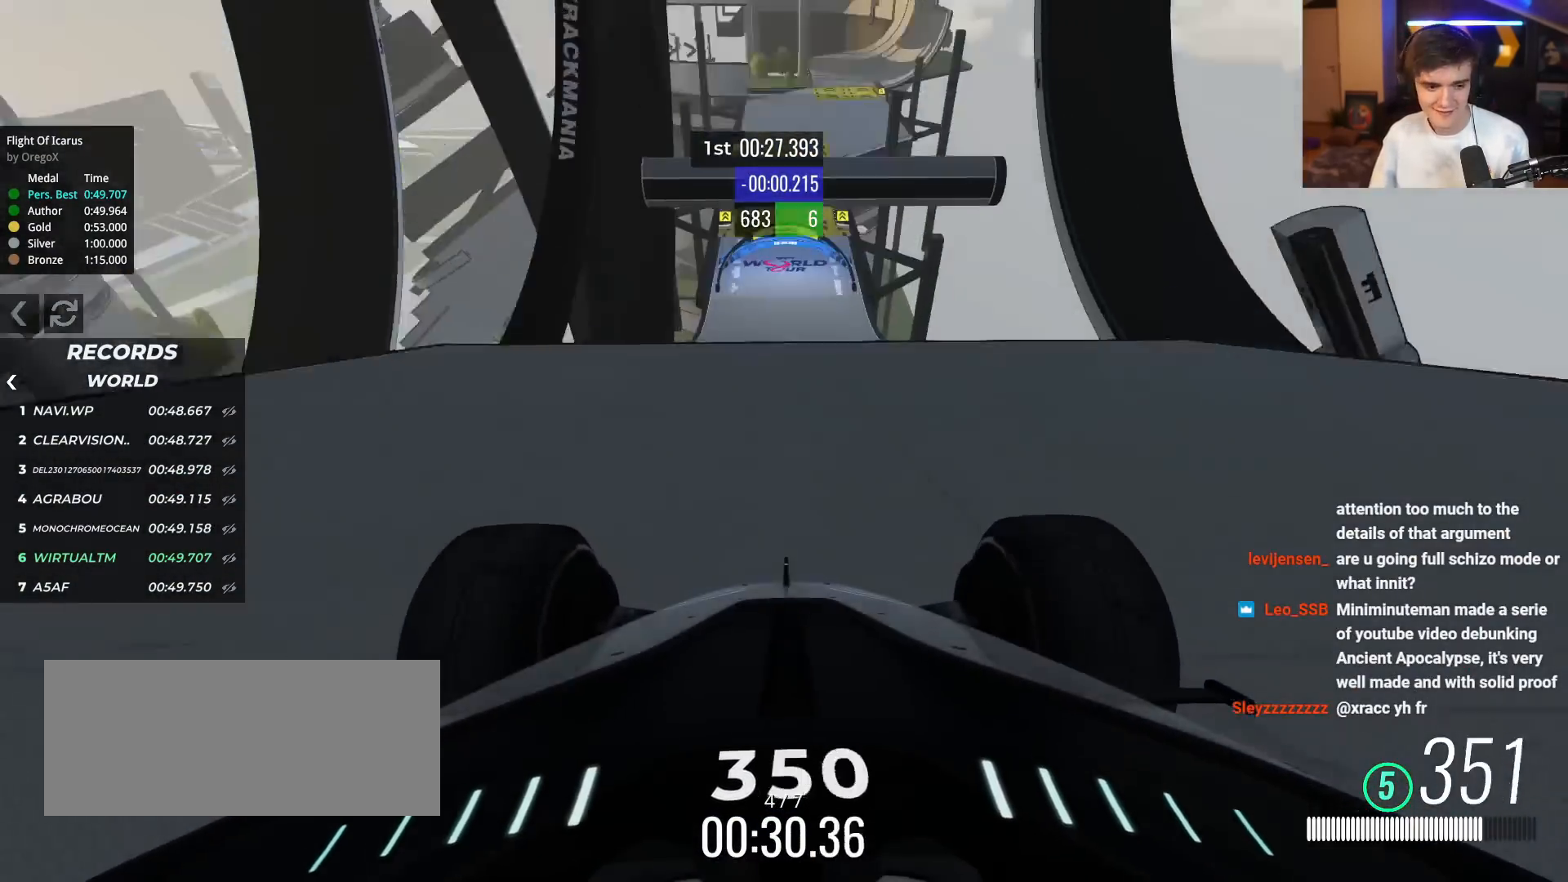
{"keys": ["up"], "events": []}
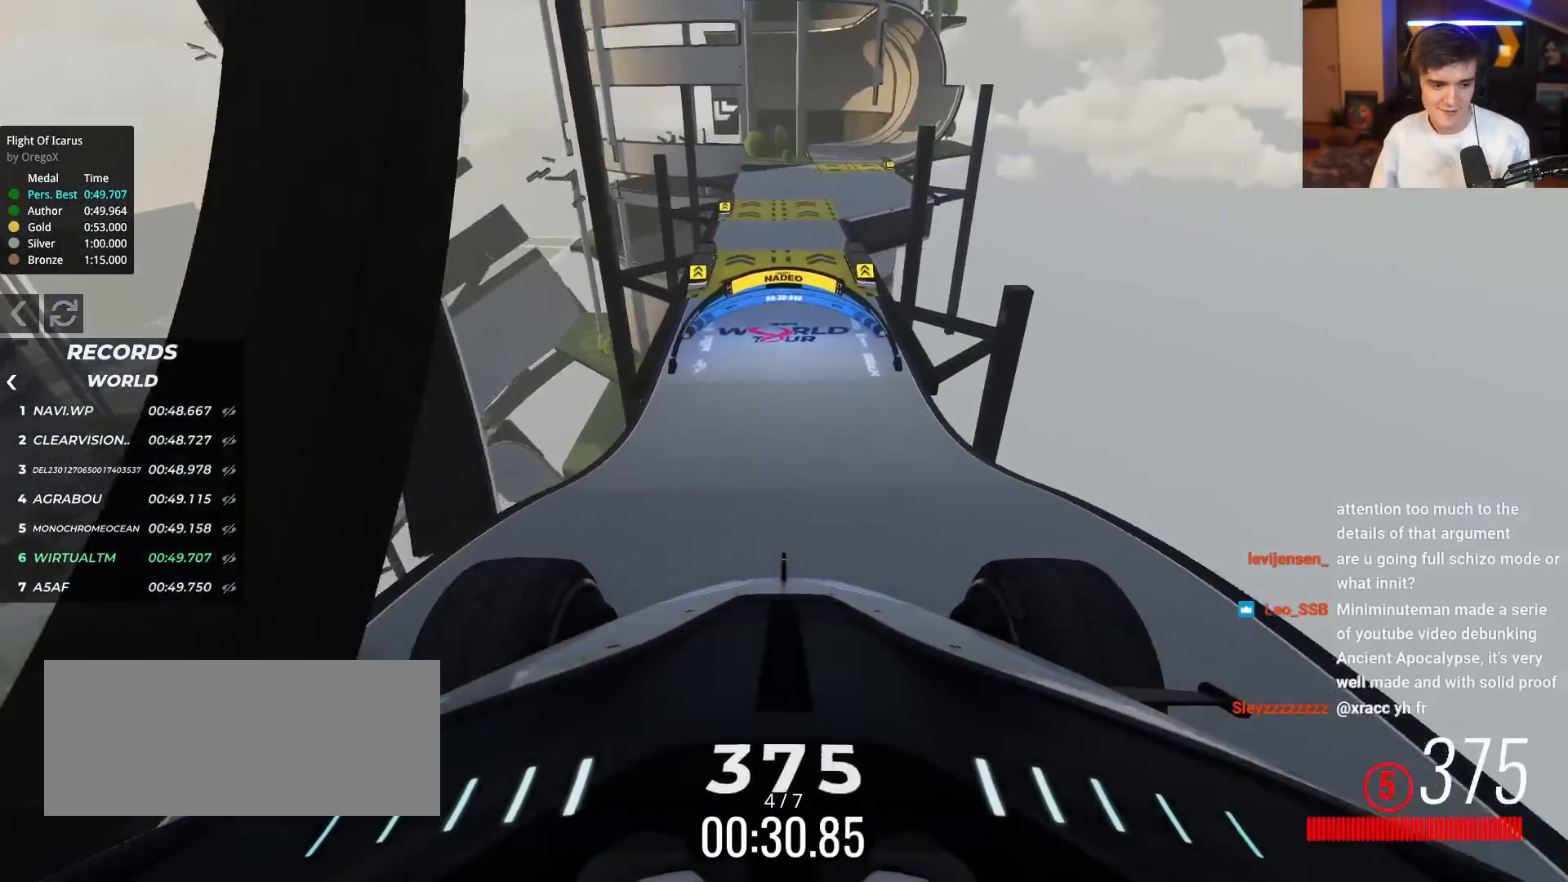
{"keys": ["right", "up"], "events": [[367, "right", "down"]]}
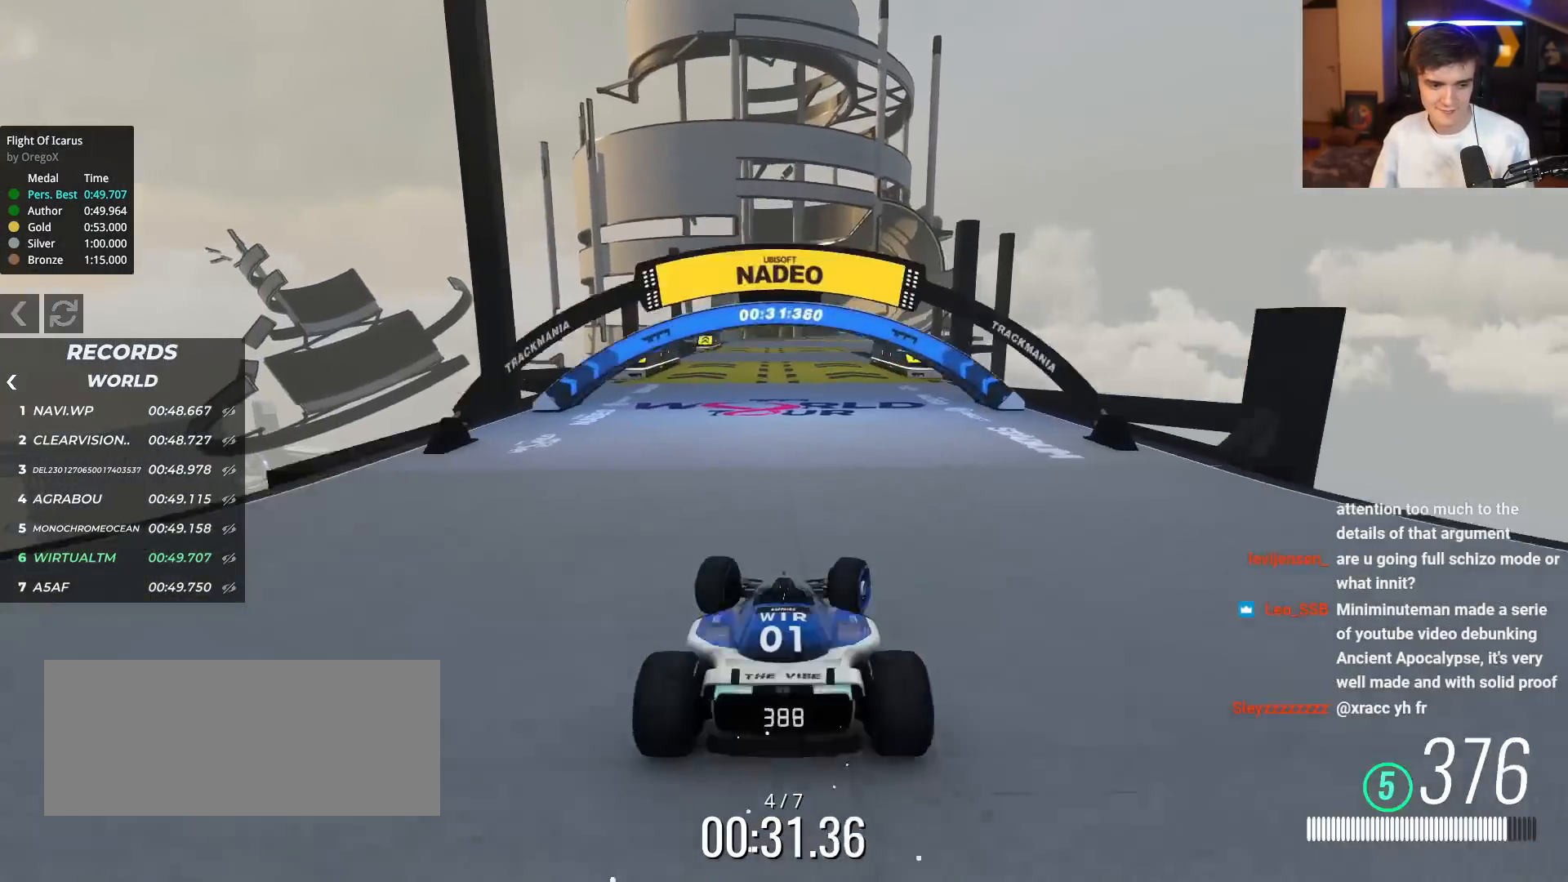
{"keys": ["up"], "events": [[16, "right", "up"], [116, "right", "down"], [200, "right", "up"]]}
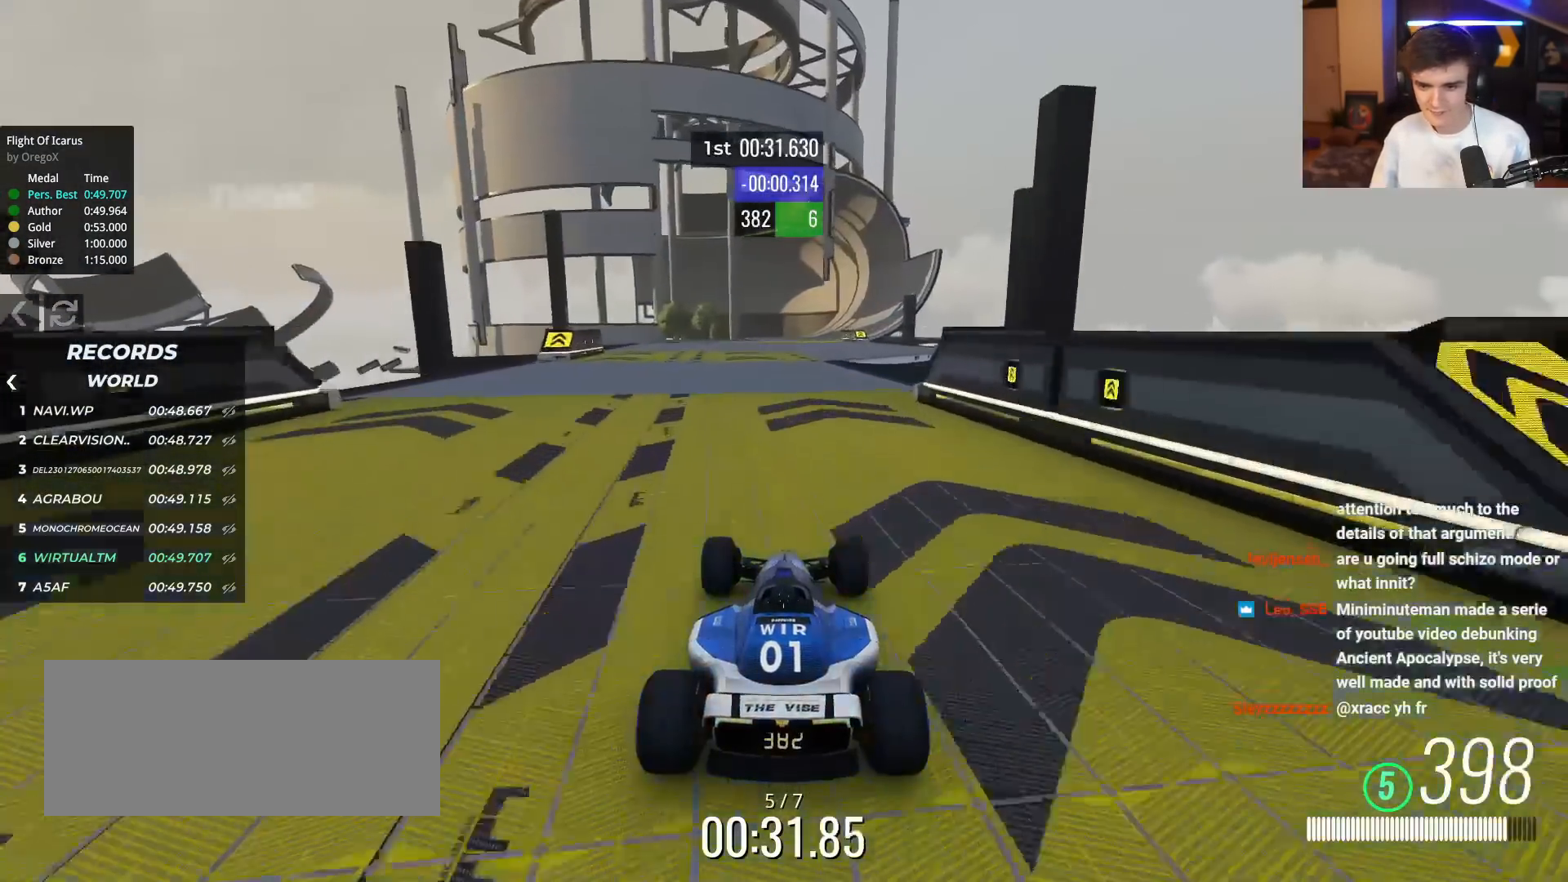
{"keys": ["up"], "events": [[267, "left", "down"], [350, "left", "up"]]}
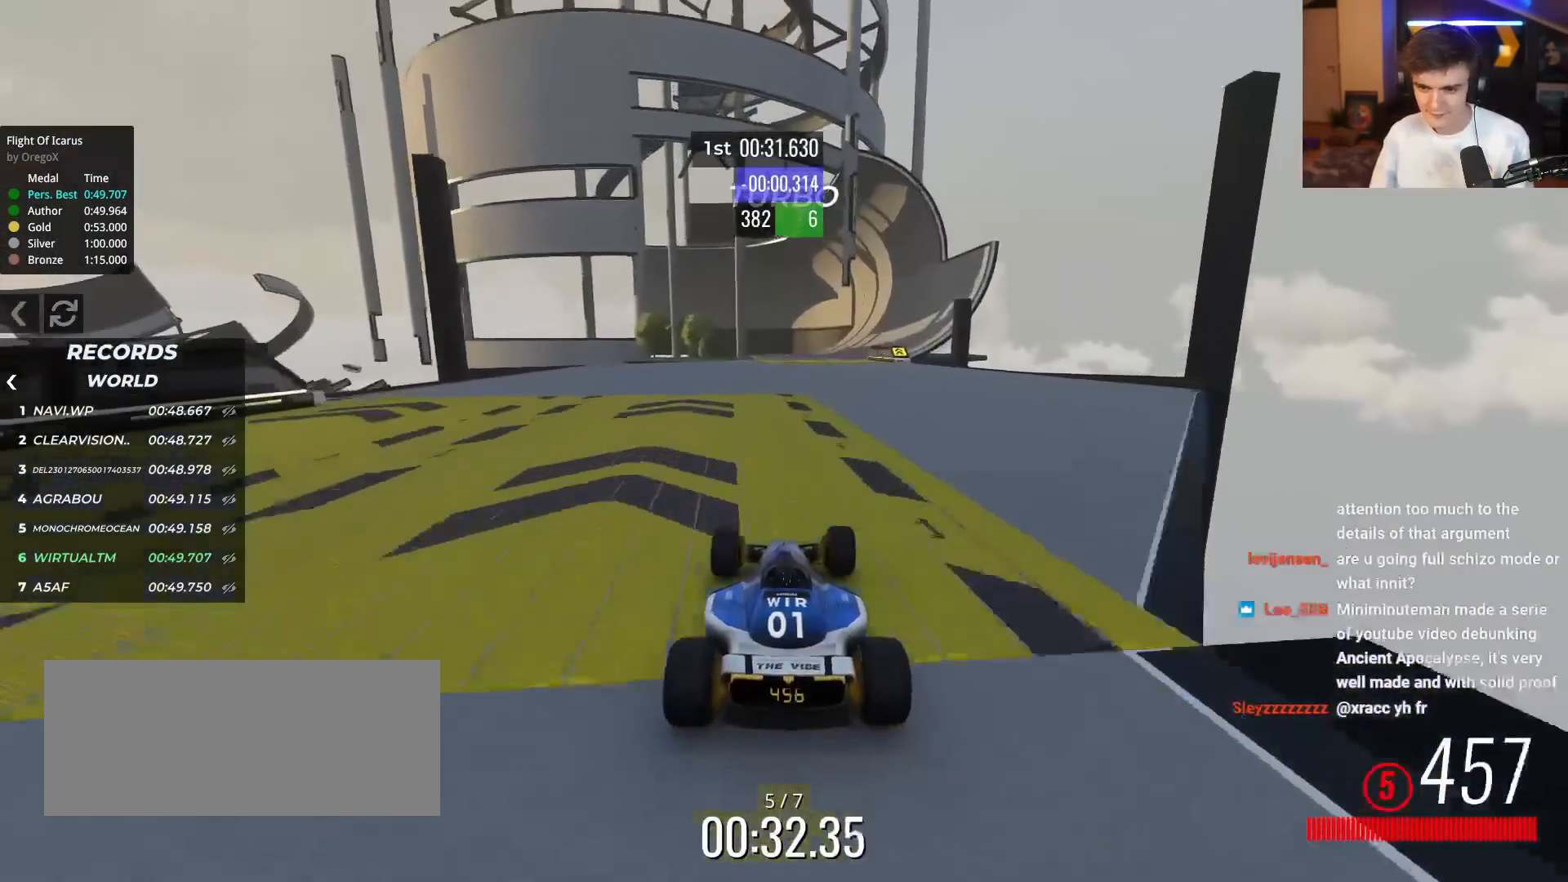
{"keys": ["right", "up"], "events": [[100, "right", "down"], [283, "right", "up"], [383, "right", "down"]]}
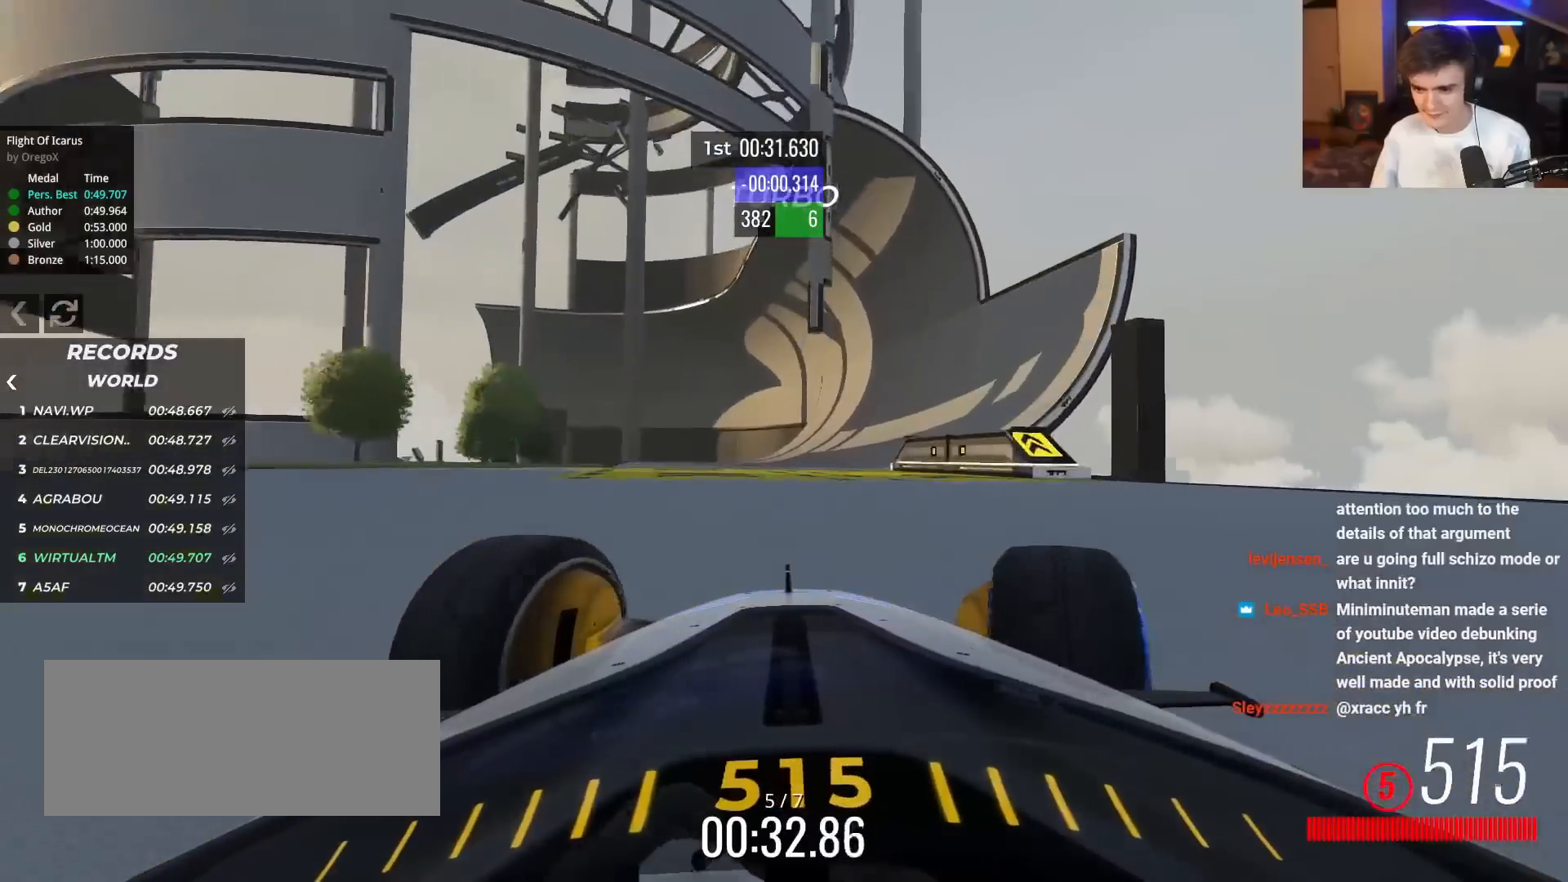
{"keys": ["up"], "events": [[17, "right", "up"], [250, "right", "down"], [384, "right", "up"]]}
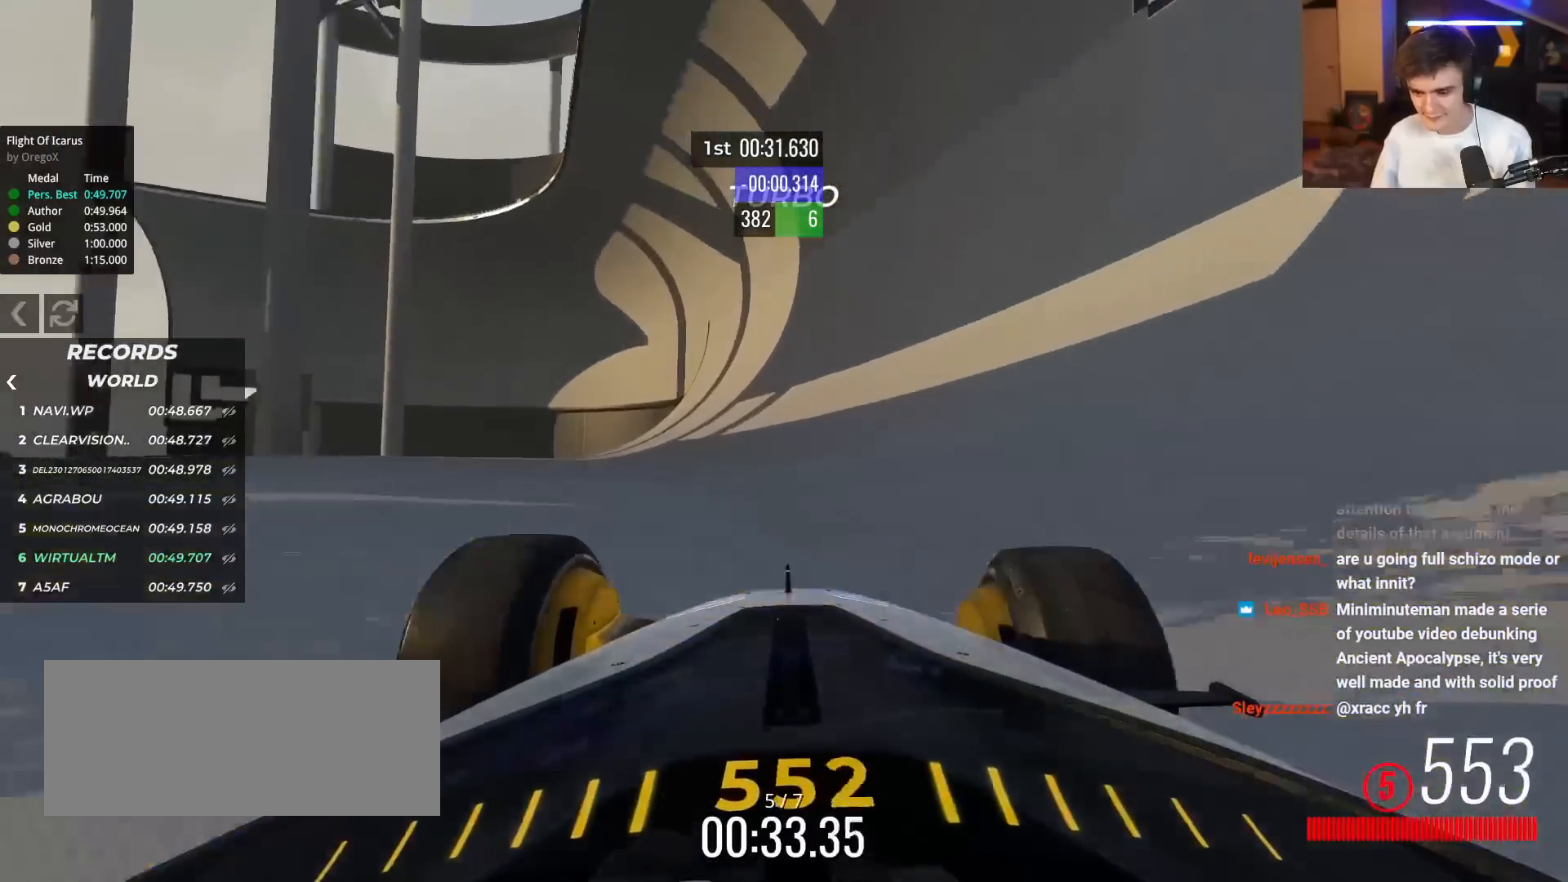
{"keys": ["right", "up"], "events": [[216, "right", "down"], [317, "right", "up"], [400, "right", "down"]]}
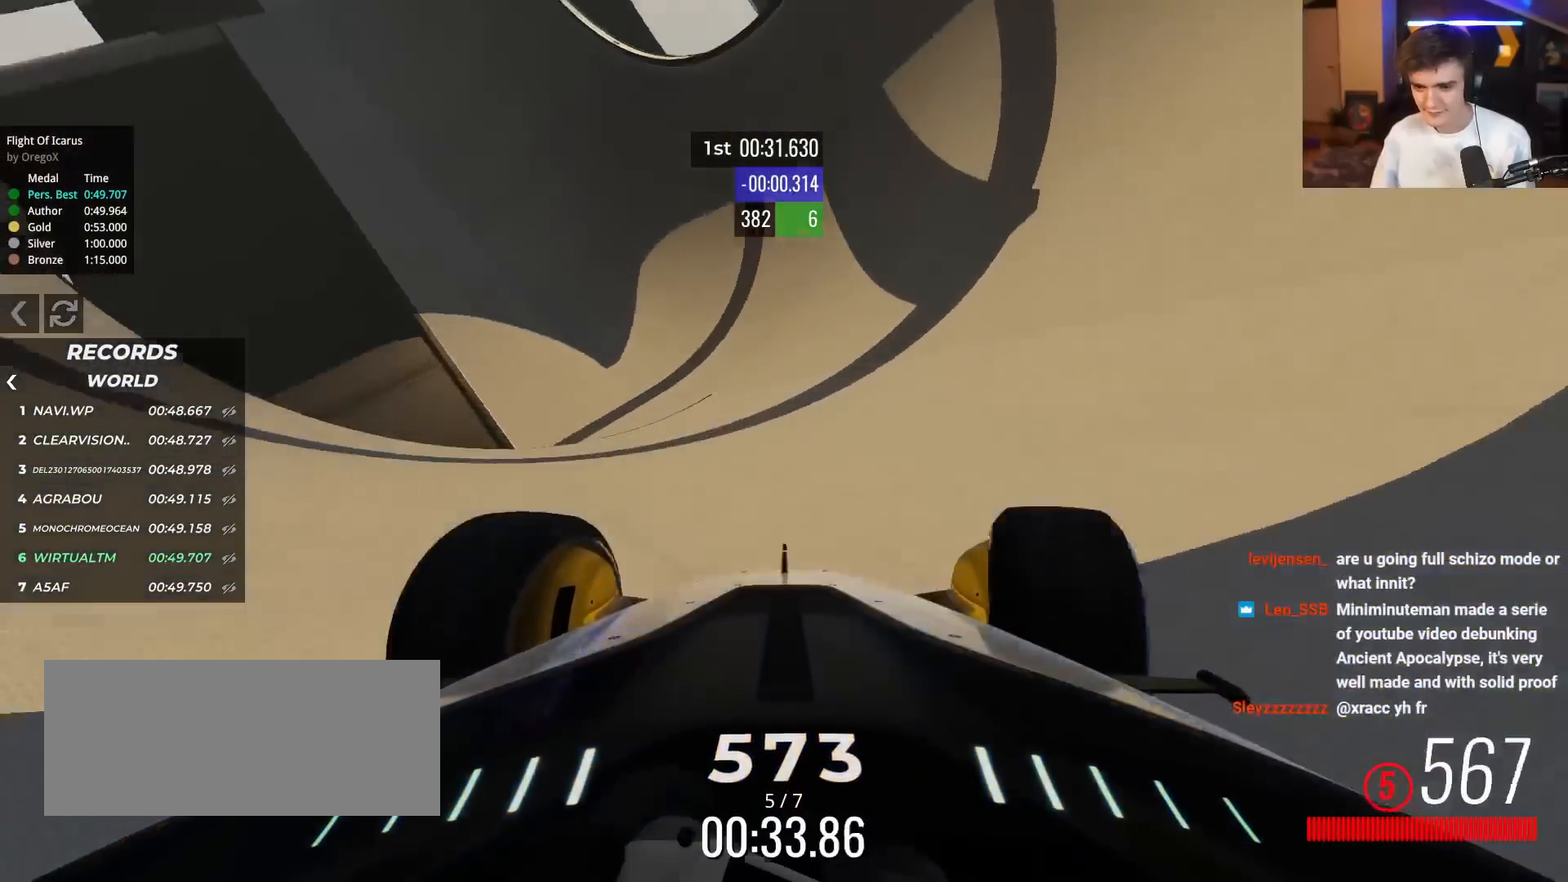
{"keys": ["up"], "events": [[100, "right", "up"]]}
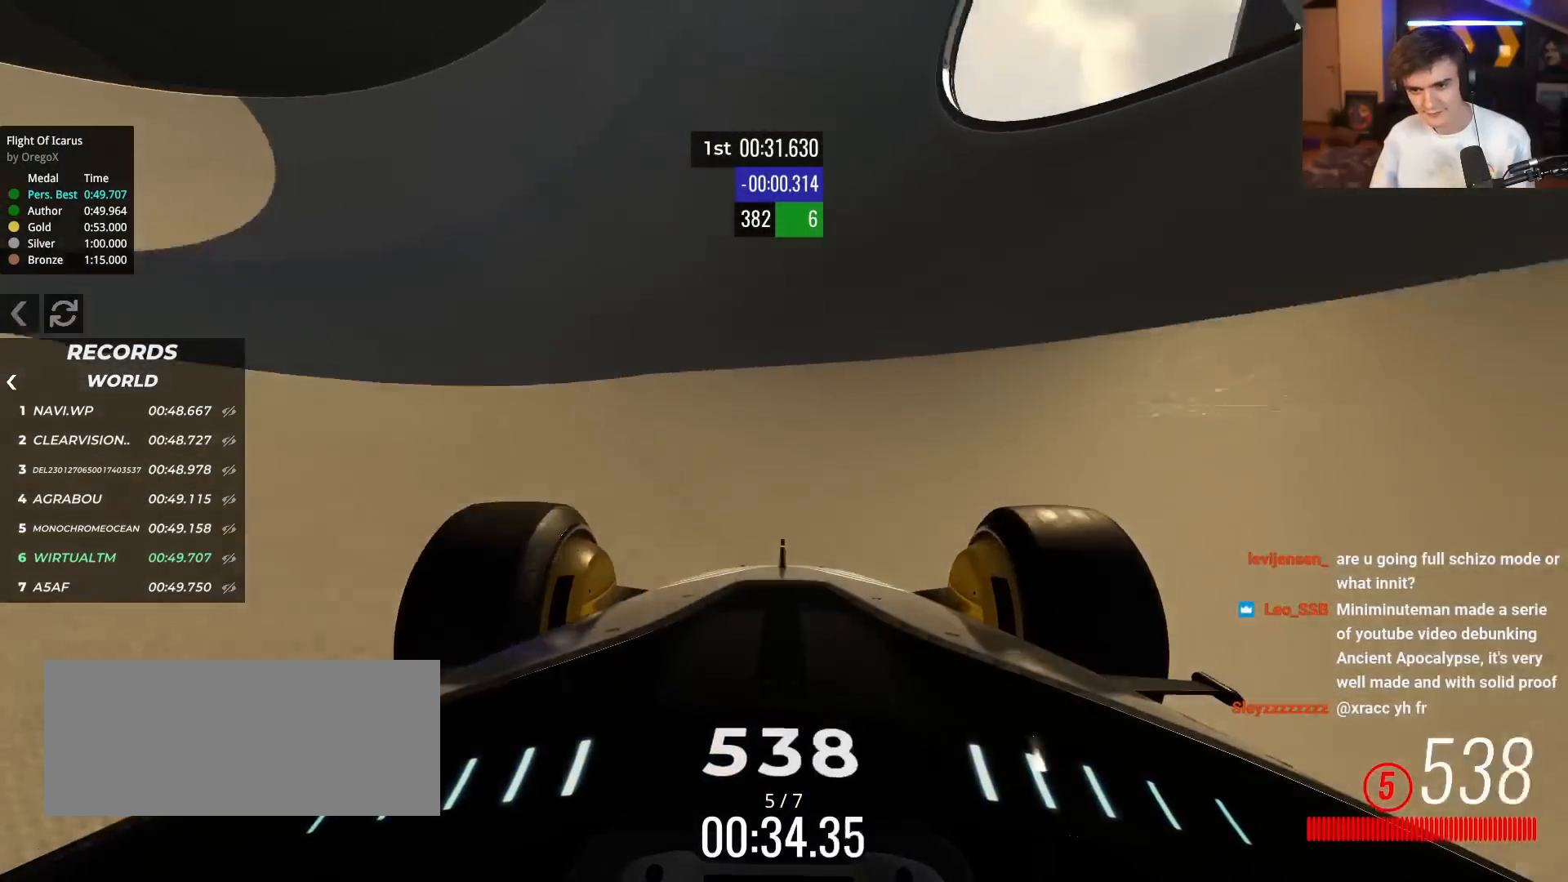
{"keys": ["up"], "events": [[183, "left", "down"], [300, "left", "up"], [333, "left", "down"], [483, "left", "up"]]}
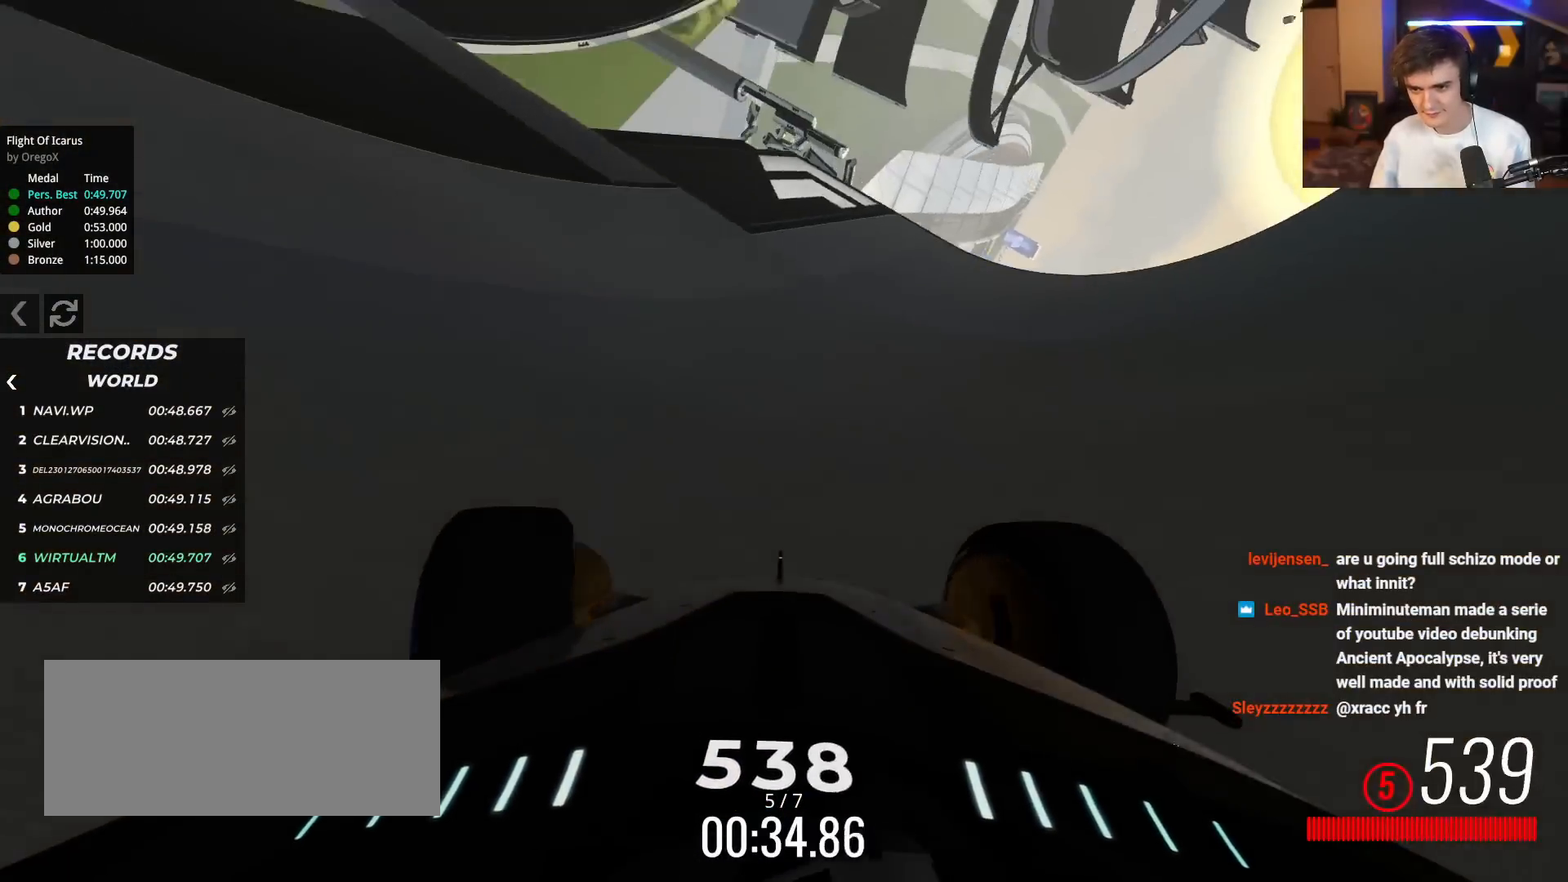
{"keys": ["up"], "events": [[33, "left", "down"], [217, "left", "up"]]}
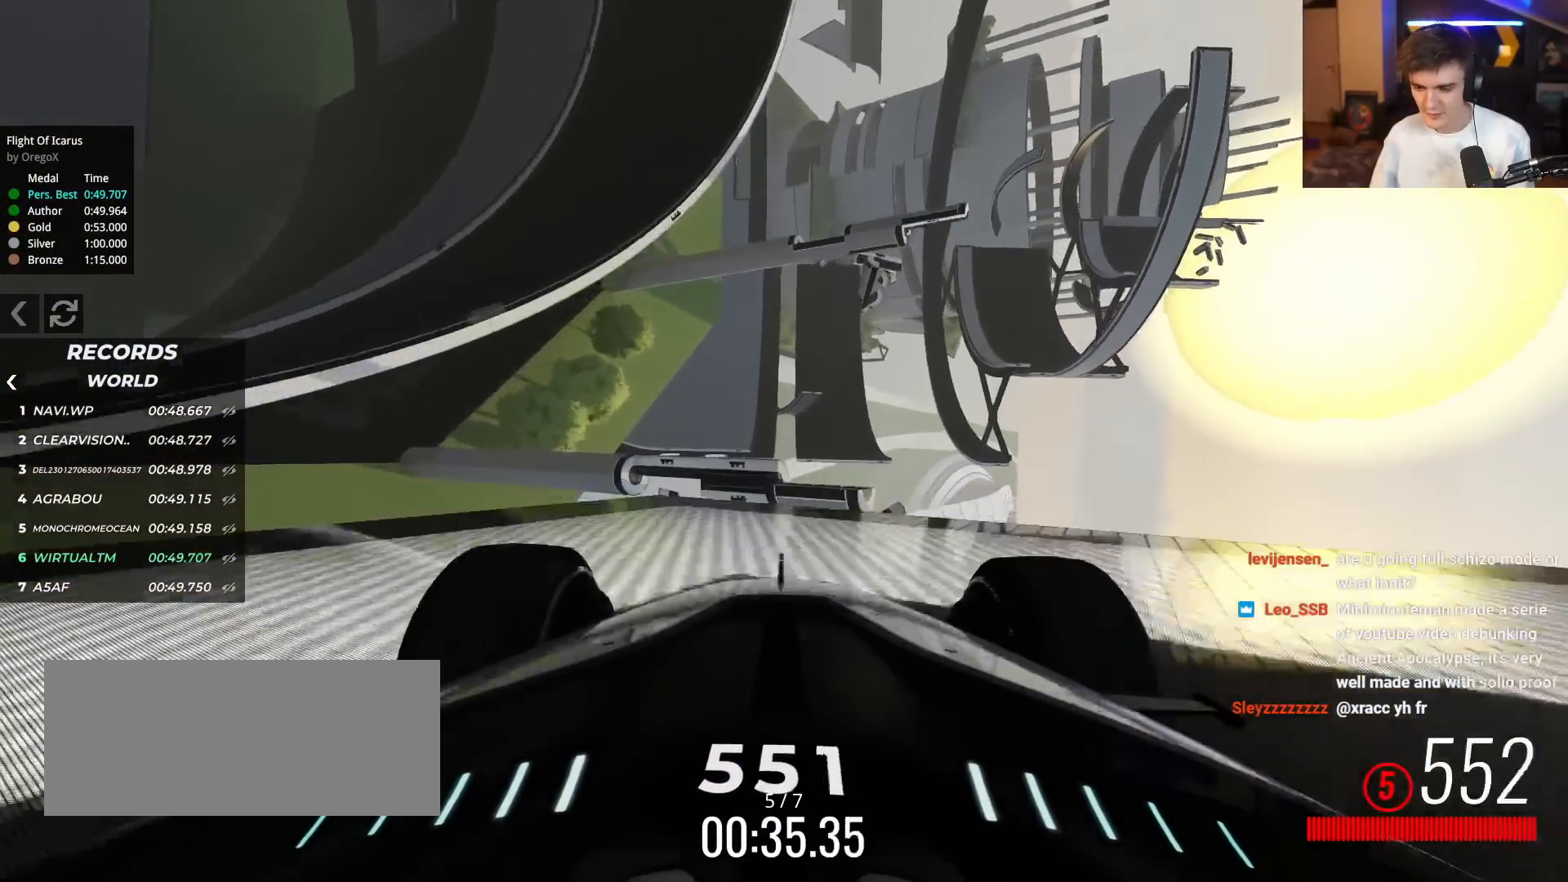
{"keys": ["left", "up"], "events": [[233, "left", "down"]]}